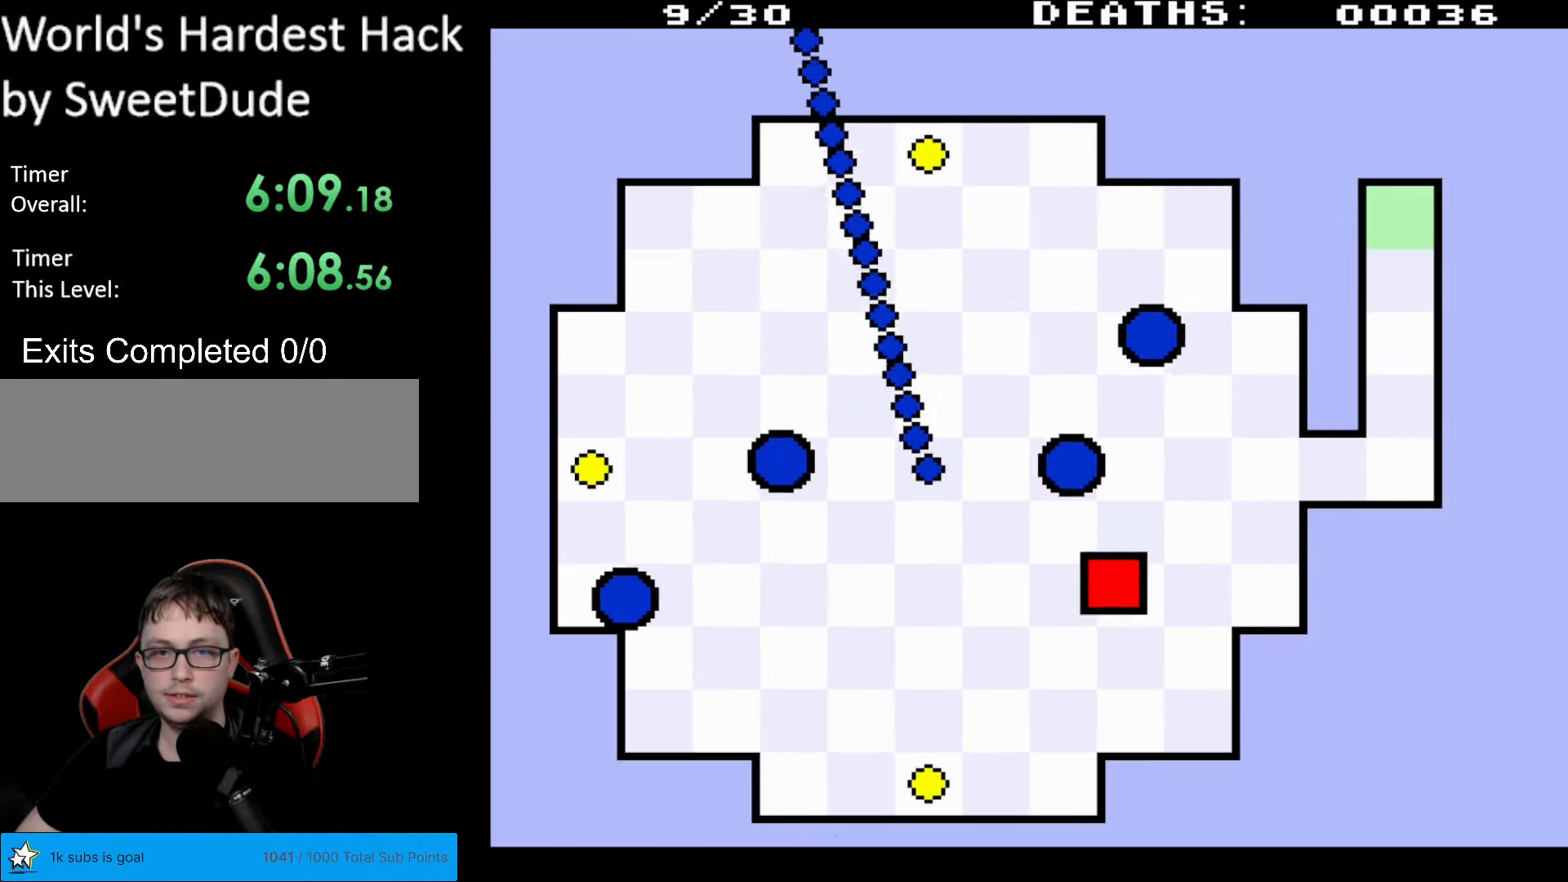
Gameplay with a controller (Nintendo layout); each line is a JSON object with the inputs held at the frame after it. "events" lists button and stick changes between this image and that frame as [ms after this image, input, new state], when the widget could be followed in between. Not read: L3 R3.
{"buttons": ["DPAD_LEFT"], "events": [[67, "DPAD_DOWN", "up"]]}
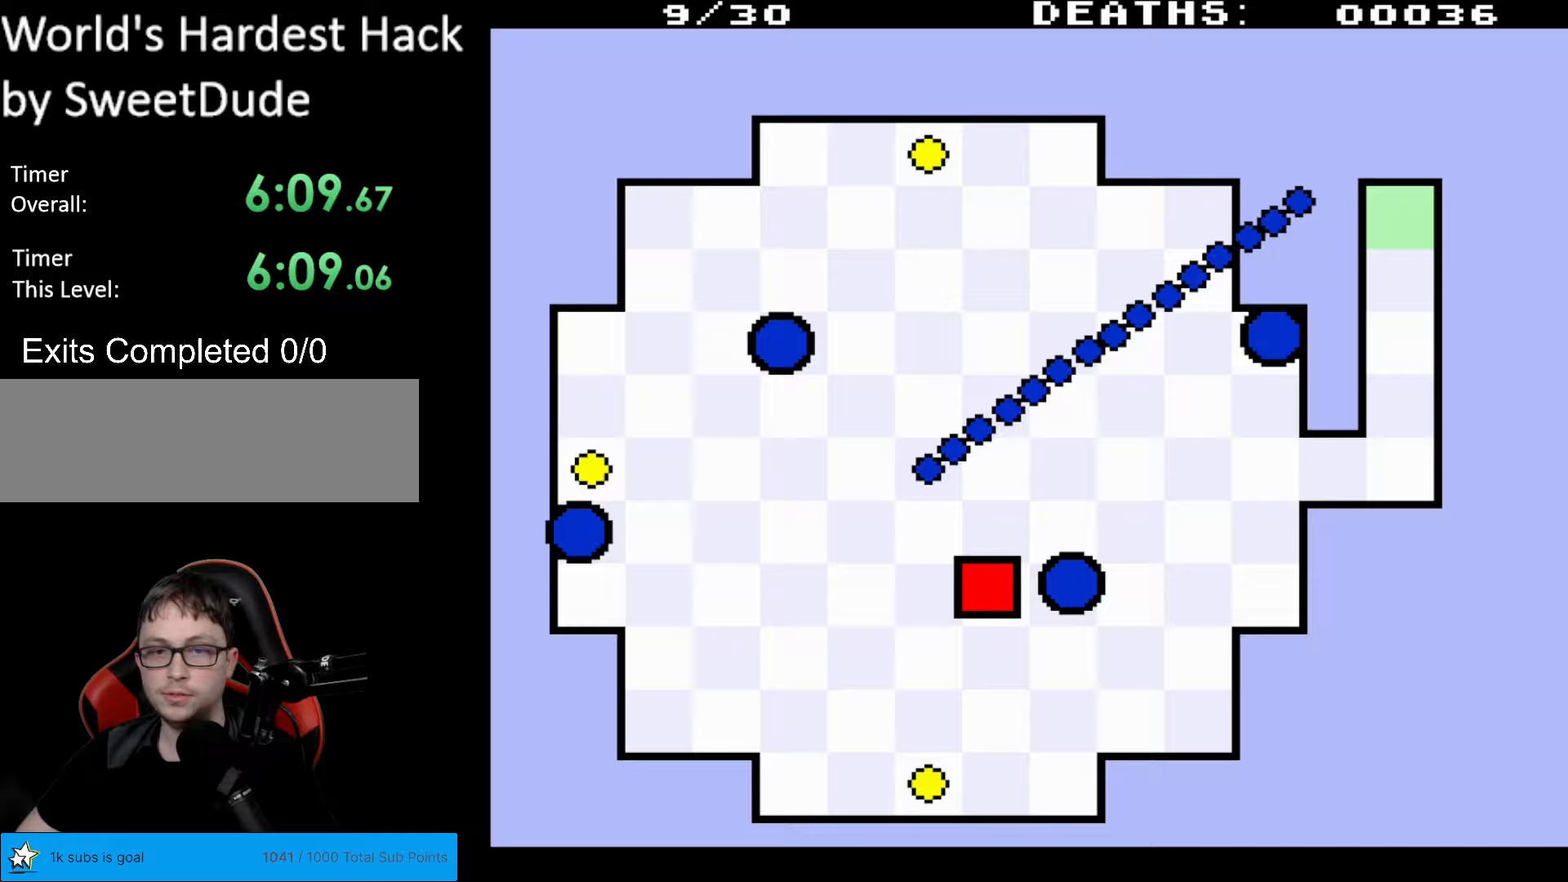
{"buttons": ["DPAD_UP", "DPAD_LEFT"], "events": [[117, "DPAD_UP", "down"], [350, "DPAD_UP", "up"], [483, "DPAD_UP", "down"]]}
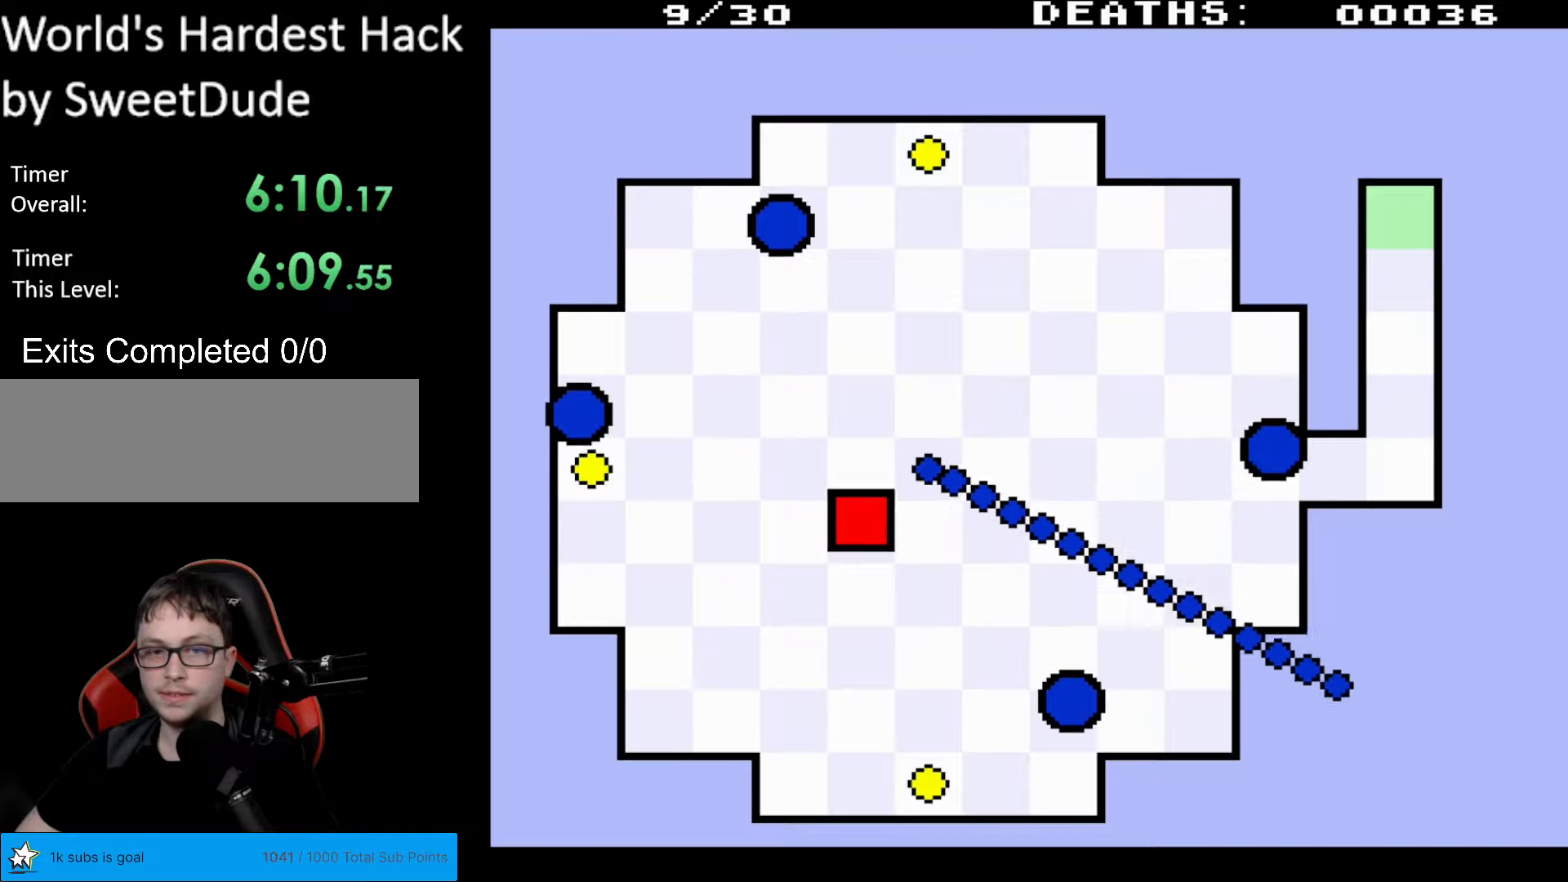
{"buttons": ["DPAD_UP", "DPAD_RIGHT"], "events": [[67, "DPAD_LEFT", "up"], [450, "DPAD_RIGHT", "down"]]}
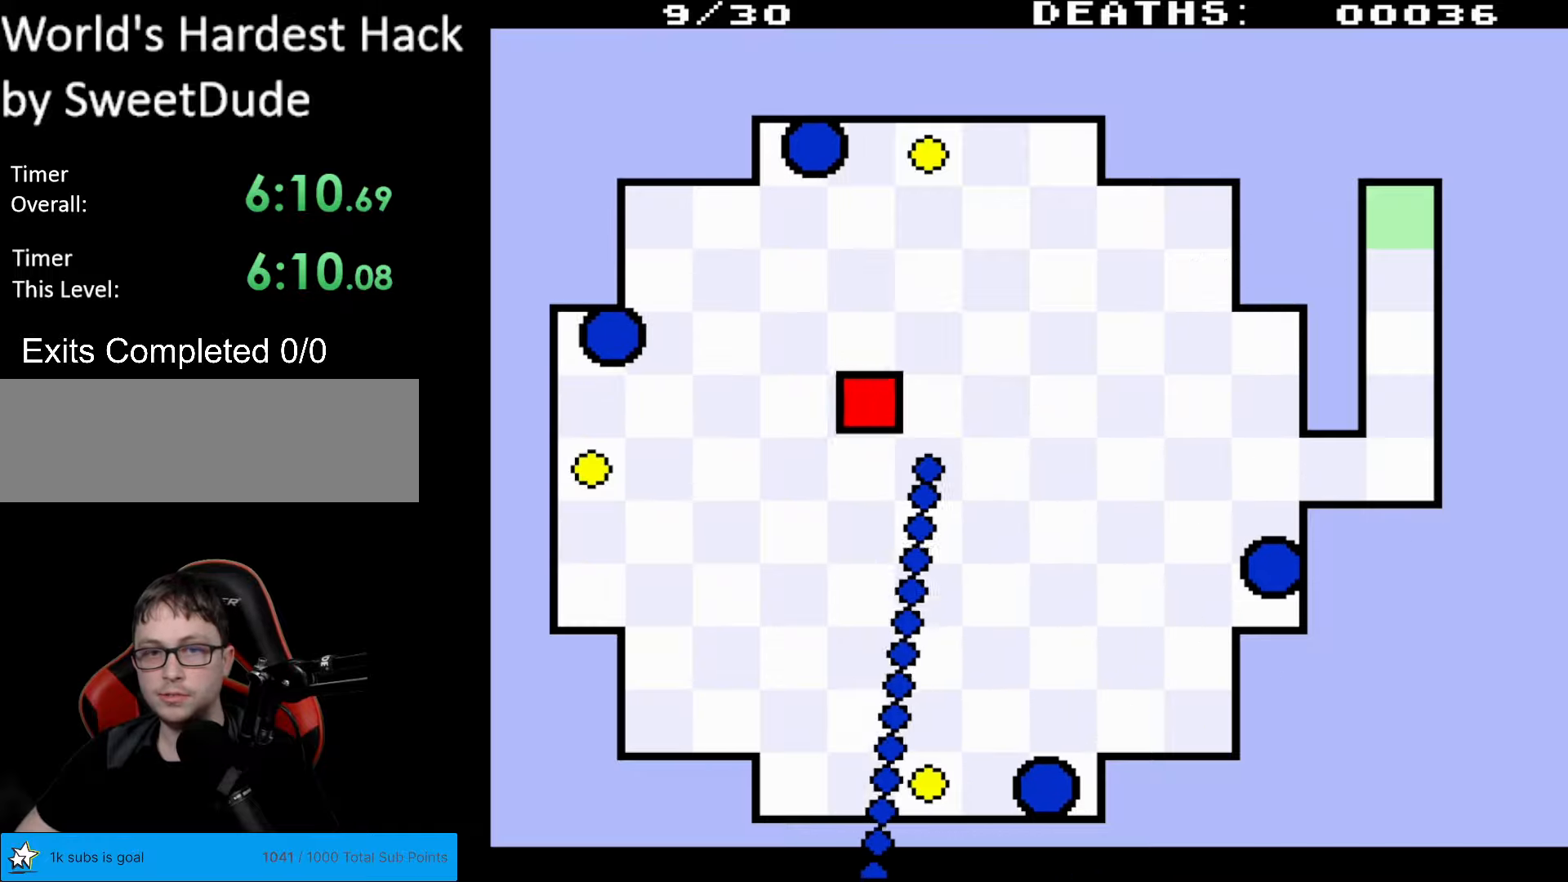
{"buttons": ["DPAD_DOWN"], "events": [[100, "DPAD_UP", "up"], [450, "DPAD_DOWN", "down"], [467, "DPAD_RIGHT", "up"]]}
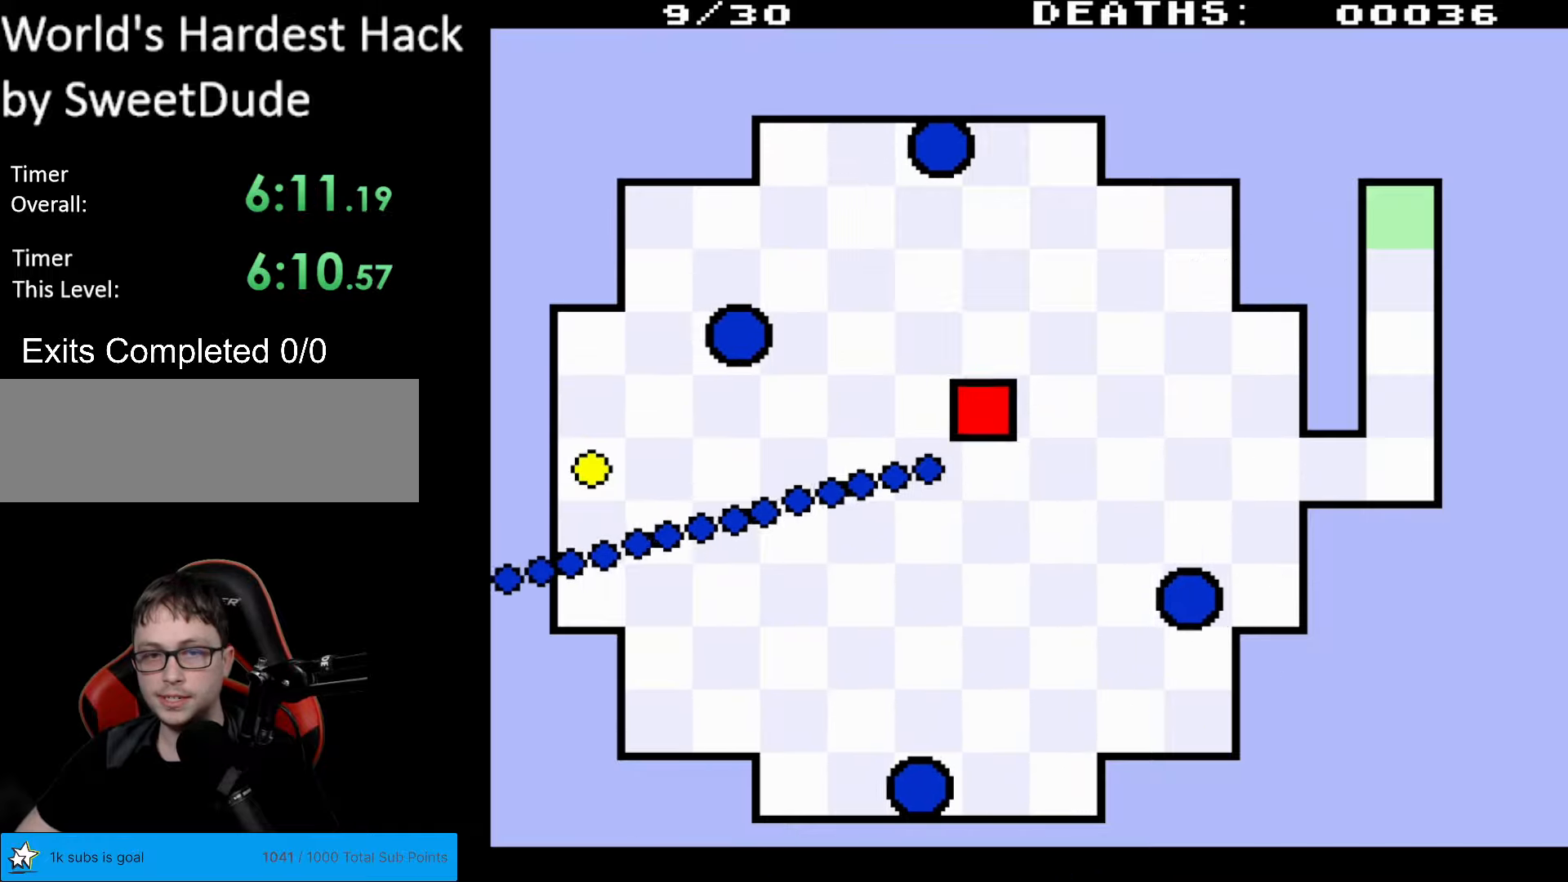
{"buttons": ["DPAD_DOWN"], "events": []}
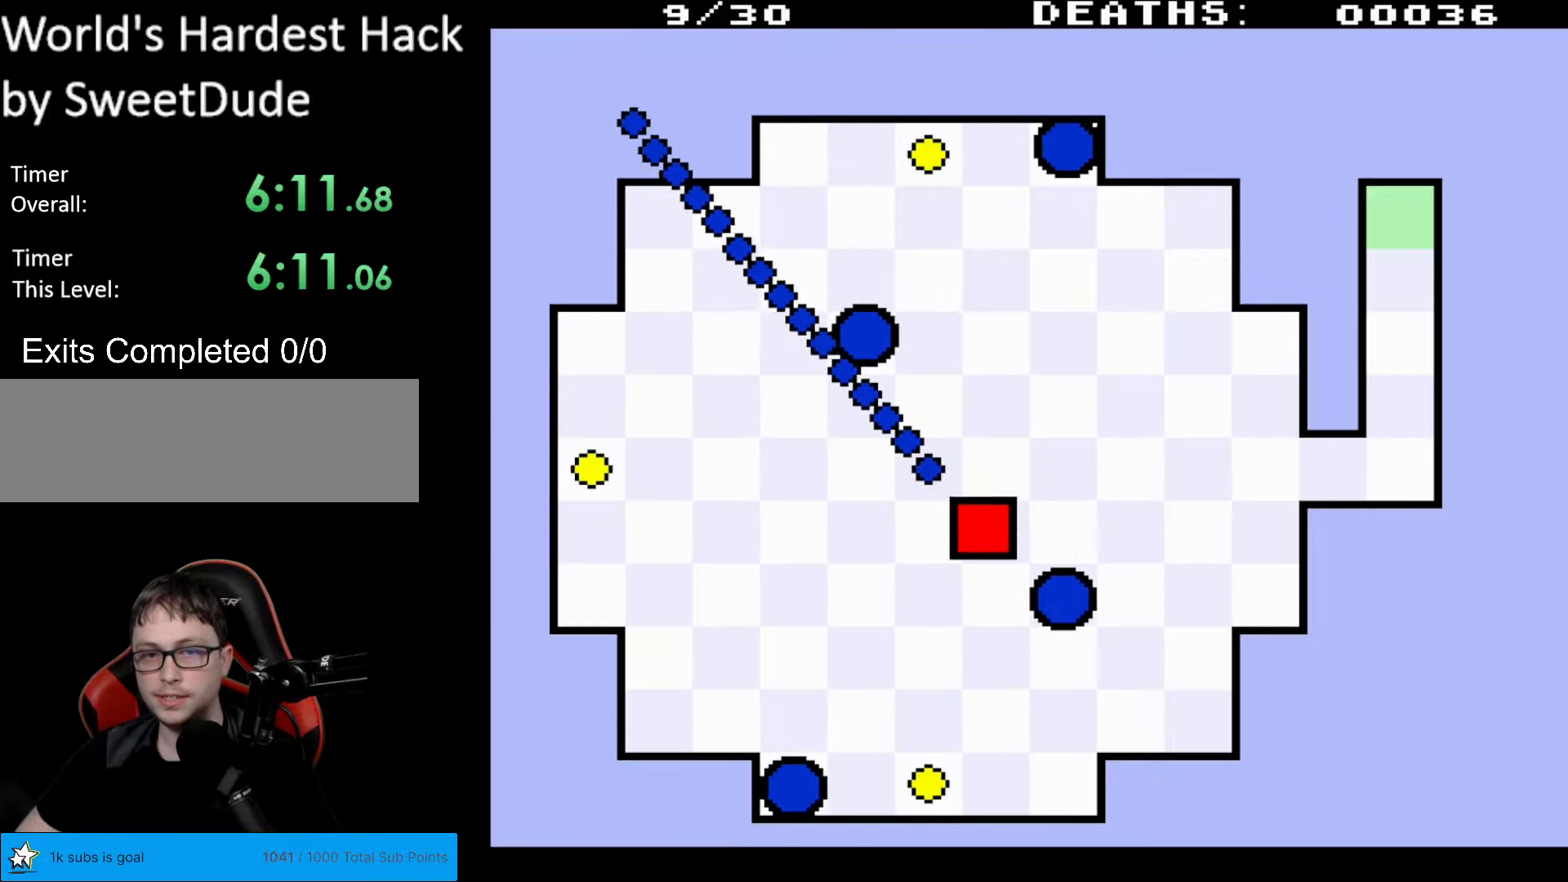
{"buttons": ["DPAD_UP"], "events": [[17, "DPAD_LEFT", "down"], [67, "DPAD_DOWN", "up"], [367, "DPAD_UP", "down"], [383, "DPAD_LEFT", "up"]]}
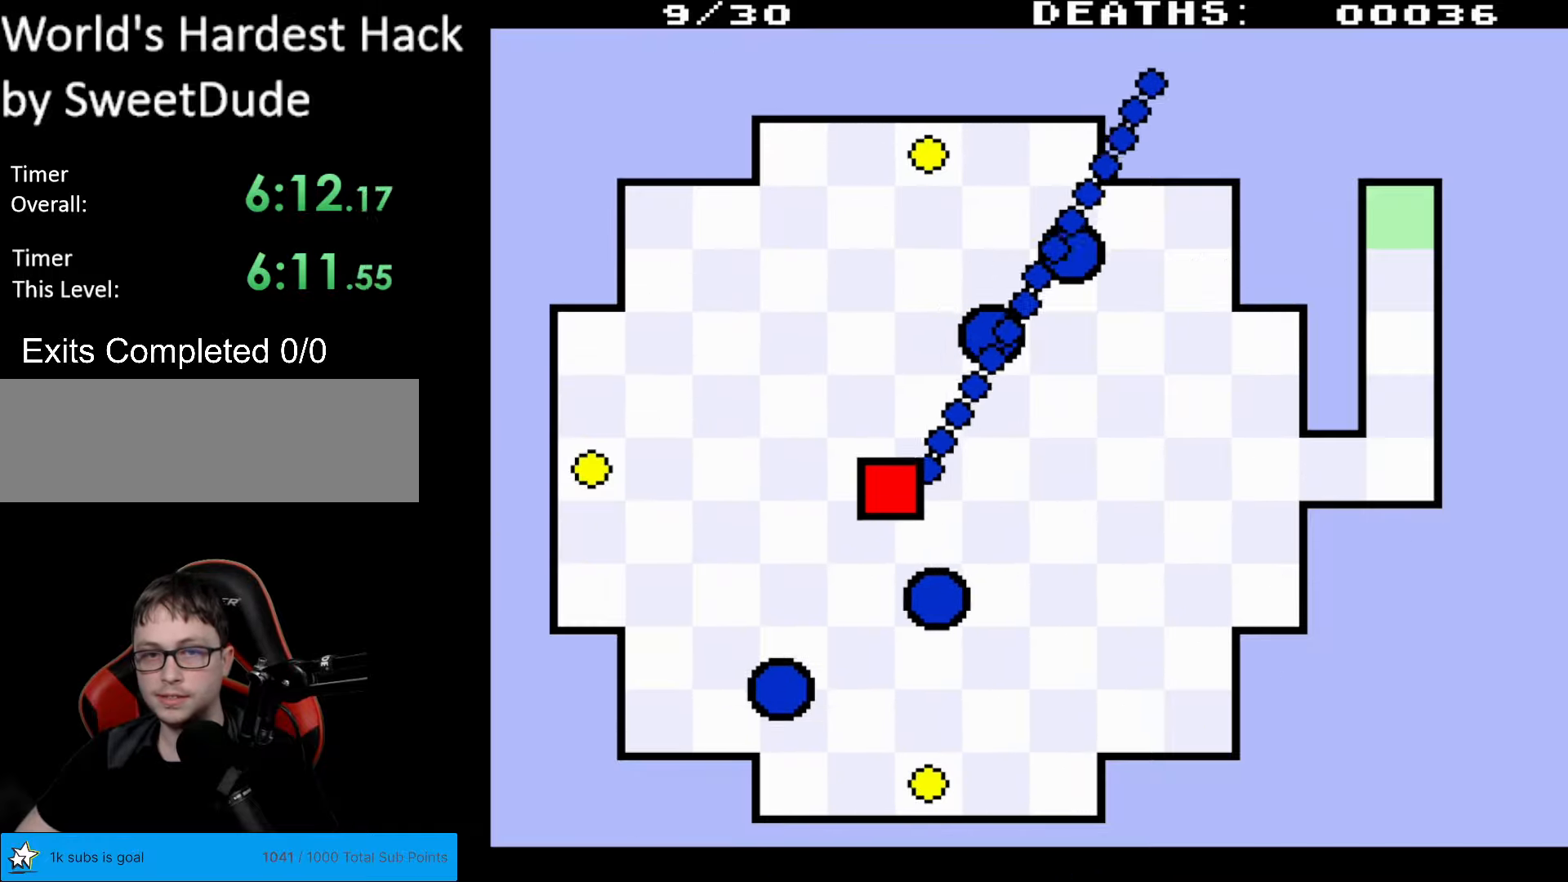
{"buttons": ["DPAD_UP"], "events": [[100, "DPAD_LEFT", "down"], [150, "DPAD_LEFT", "up"]]}
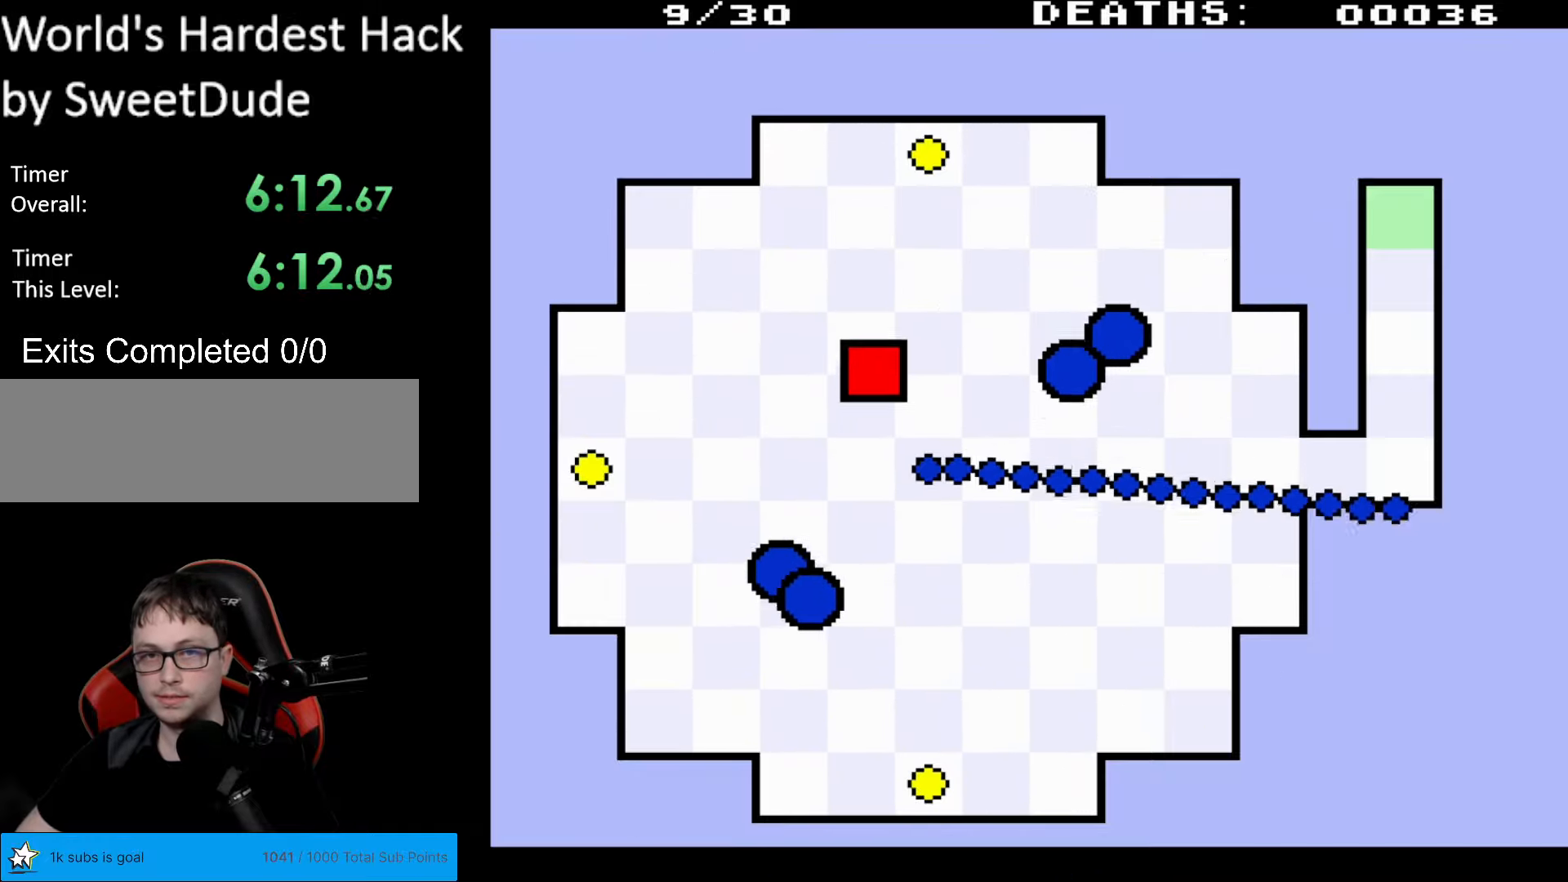
{"buttons": ["DPAD_UP"], "events": [[50, "DPAD_RIGHT", "down"], [233, "DPAD_RIGHT", "up"]]}
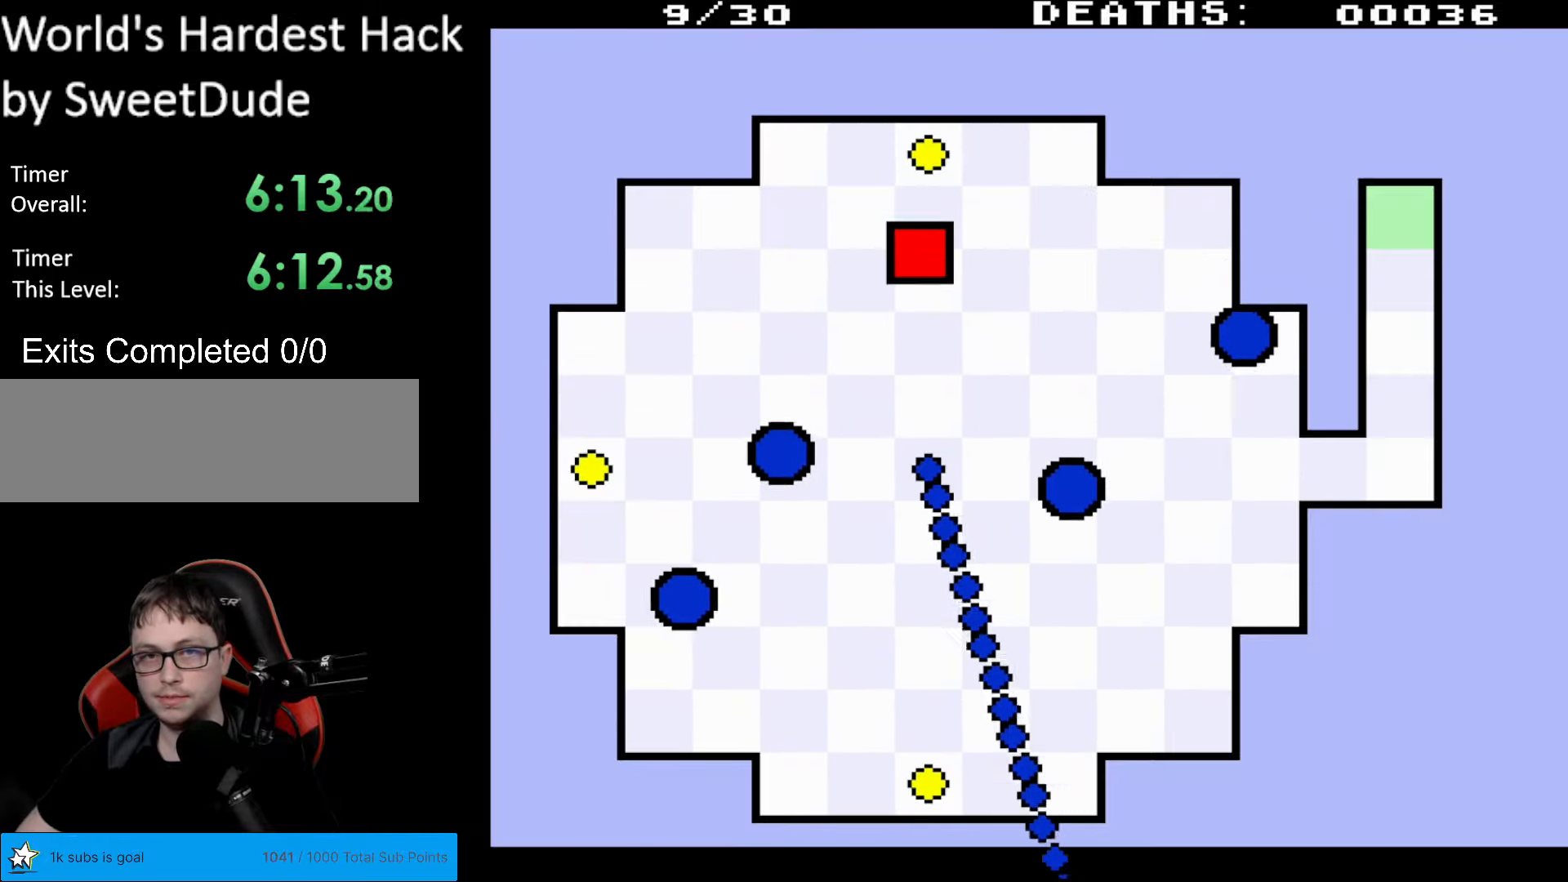
{"buttons": ["DPAD_DOWN", "DPAD_RIGHT"], "events": [[267, "DPAD_UP", "up"], [283, "DPAD_RIGHT", "down"], [350, "DPAD_DOWN", "down"]]}
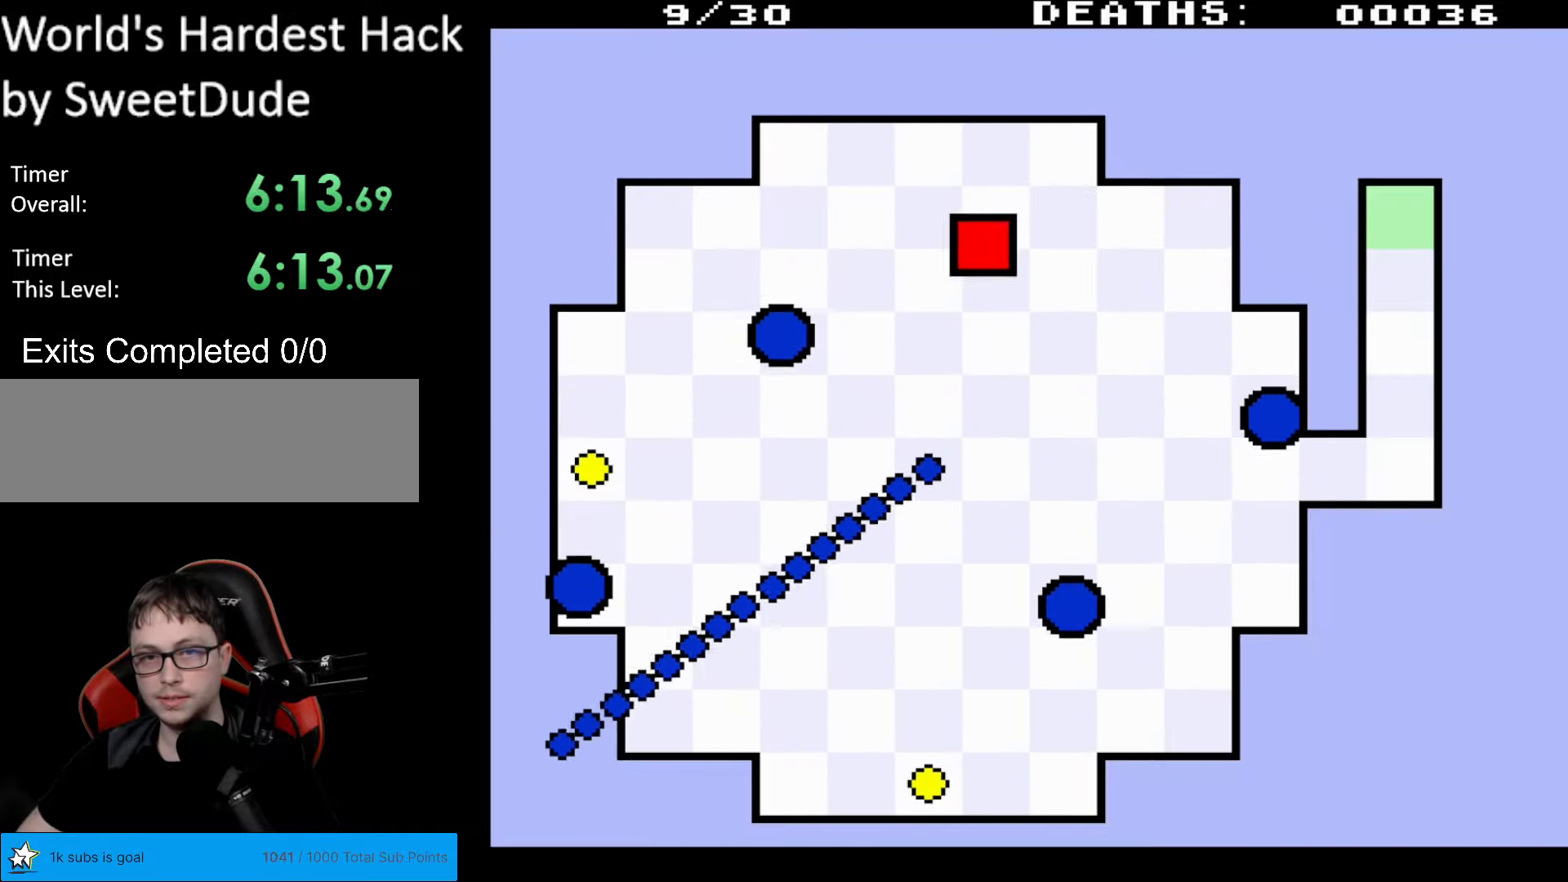
{"buttons": ["DPAD_DOWN"], "events": [[133, "DPAD_RIGHT", "up"]]}
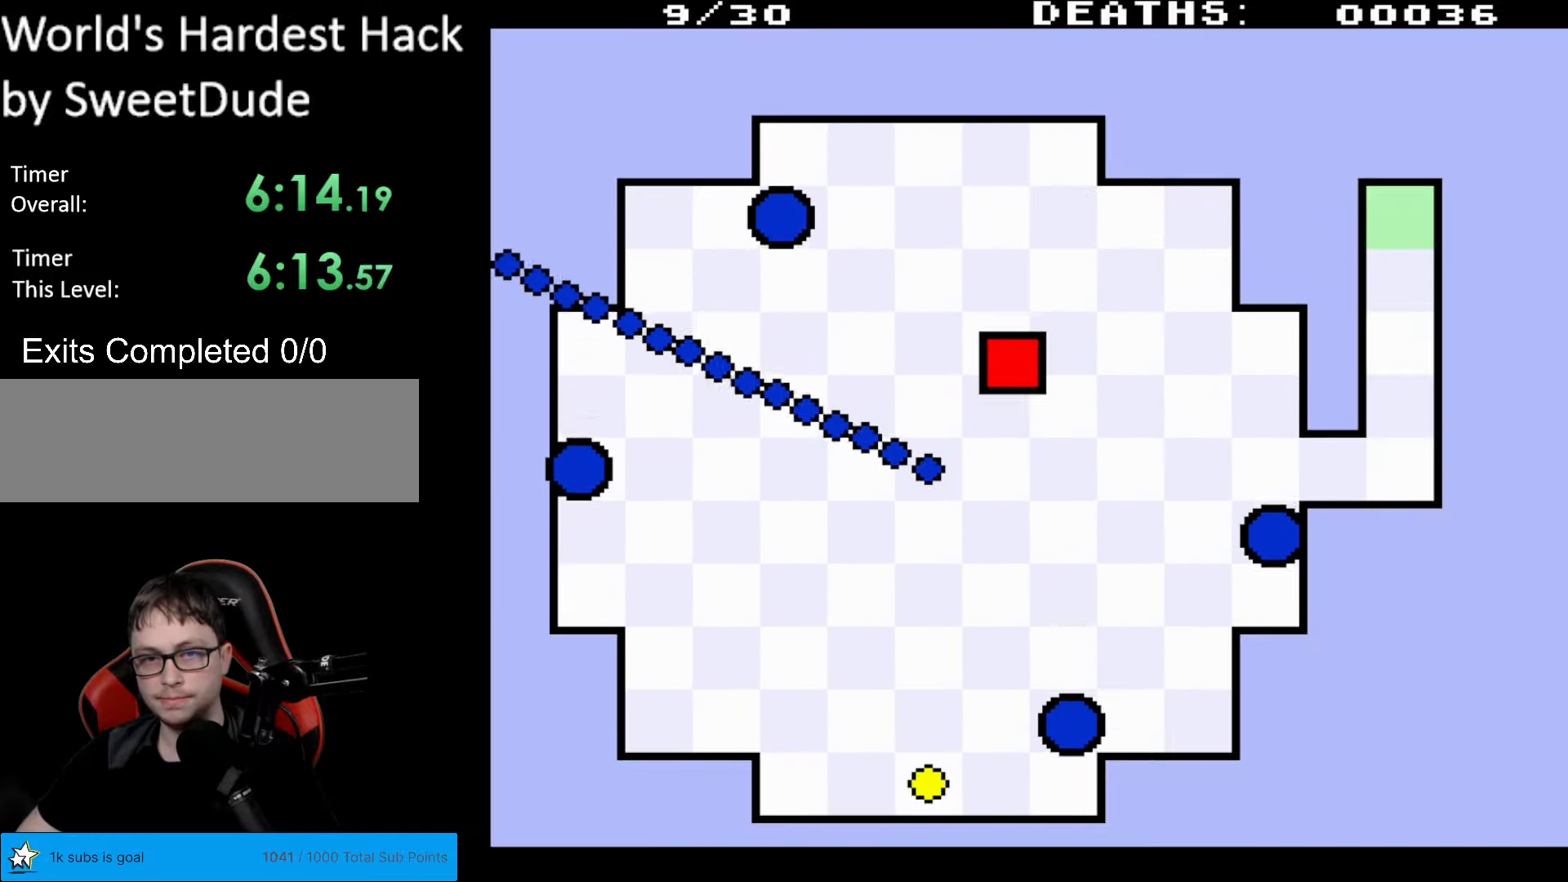
{"buttons": ["DPAD_DOWN"], "events": []}
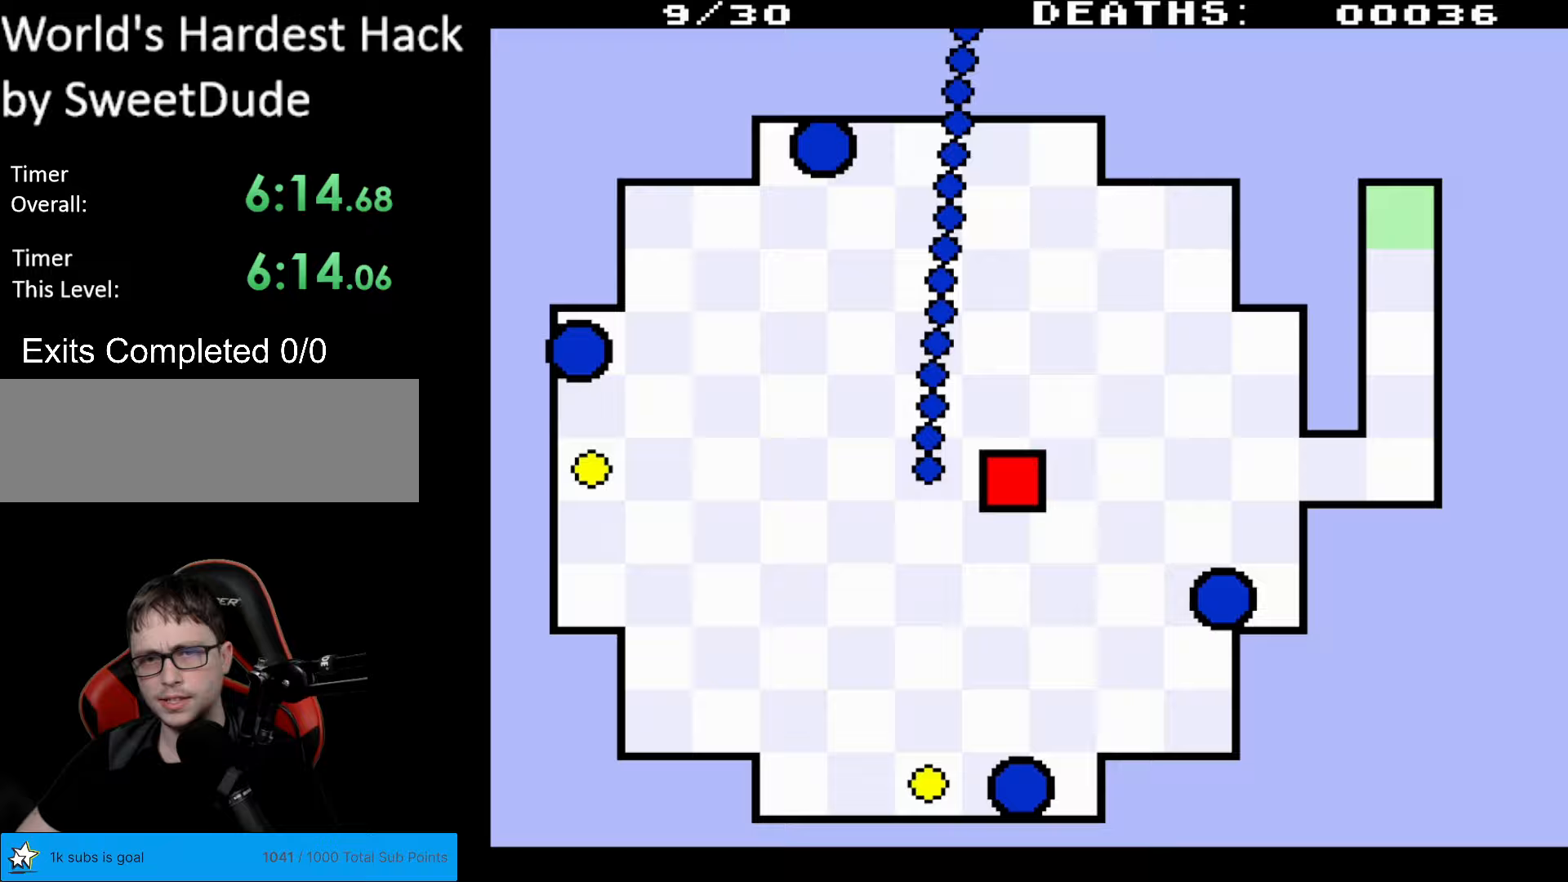
{"buttons": ["DPAD_UP", "DPAD_LEFT"], "events": [[33, "DPAD_LEFT", "down"], [383, "DPAD_DOWN", "up"], [450, "DPAD_UP", "down"]]}
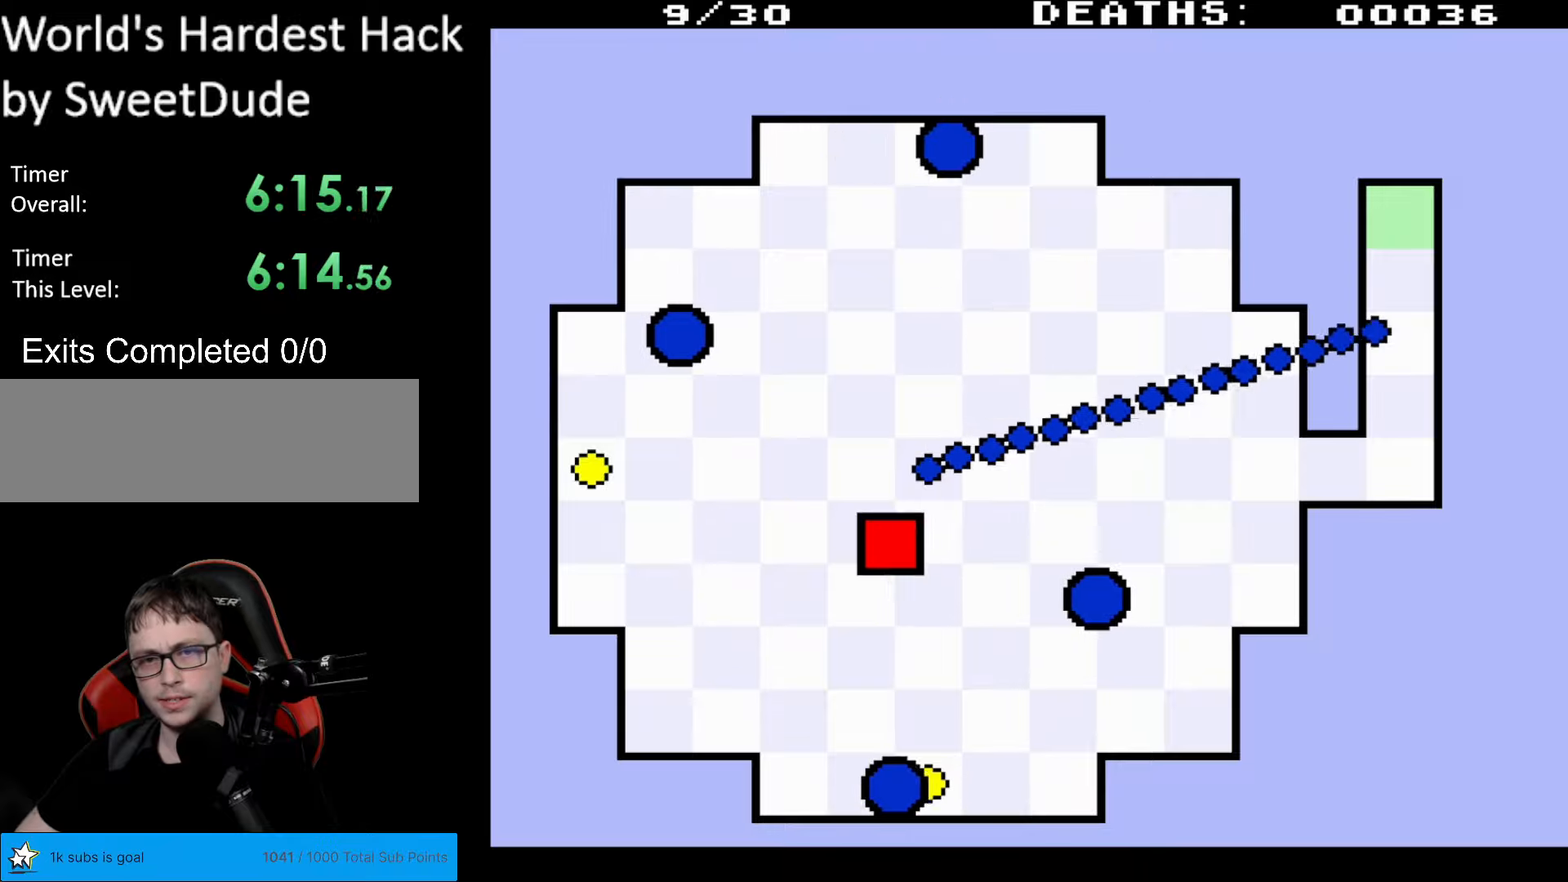
{"buttons": ["DPAD_UP", "DPAD_RIGHT"], "events": [[217, "DPAD_LEFT", "up"], [500, "DPAD_RIGHT", "down"]]}
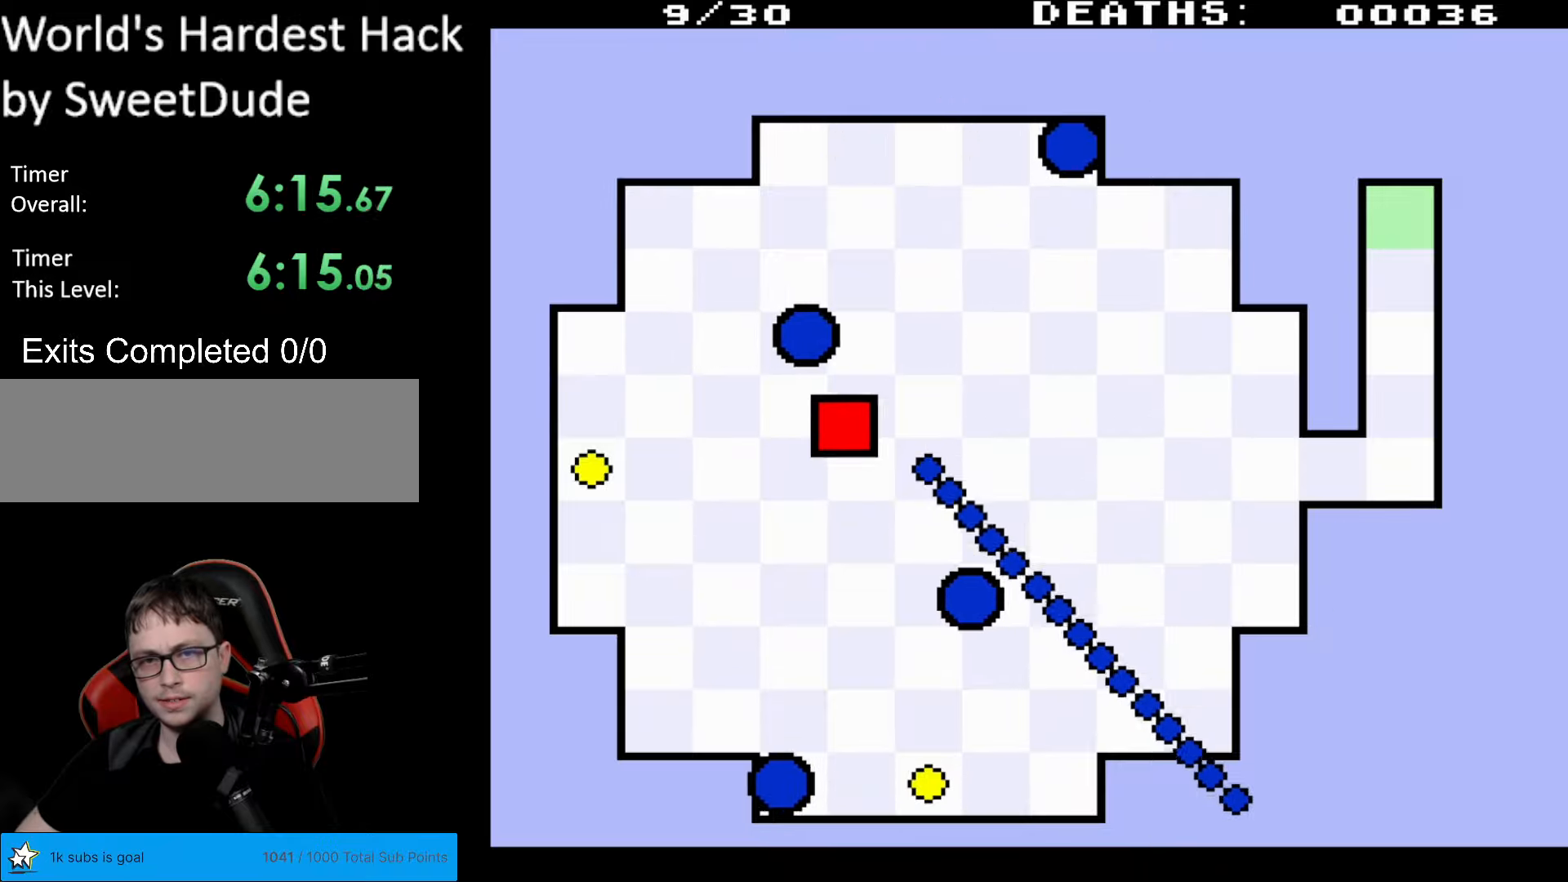
{"buttons": ["DPAD_RIGHT"], "events": [[167, "DPAD_UP", "up"]]}
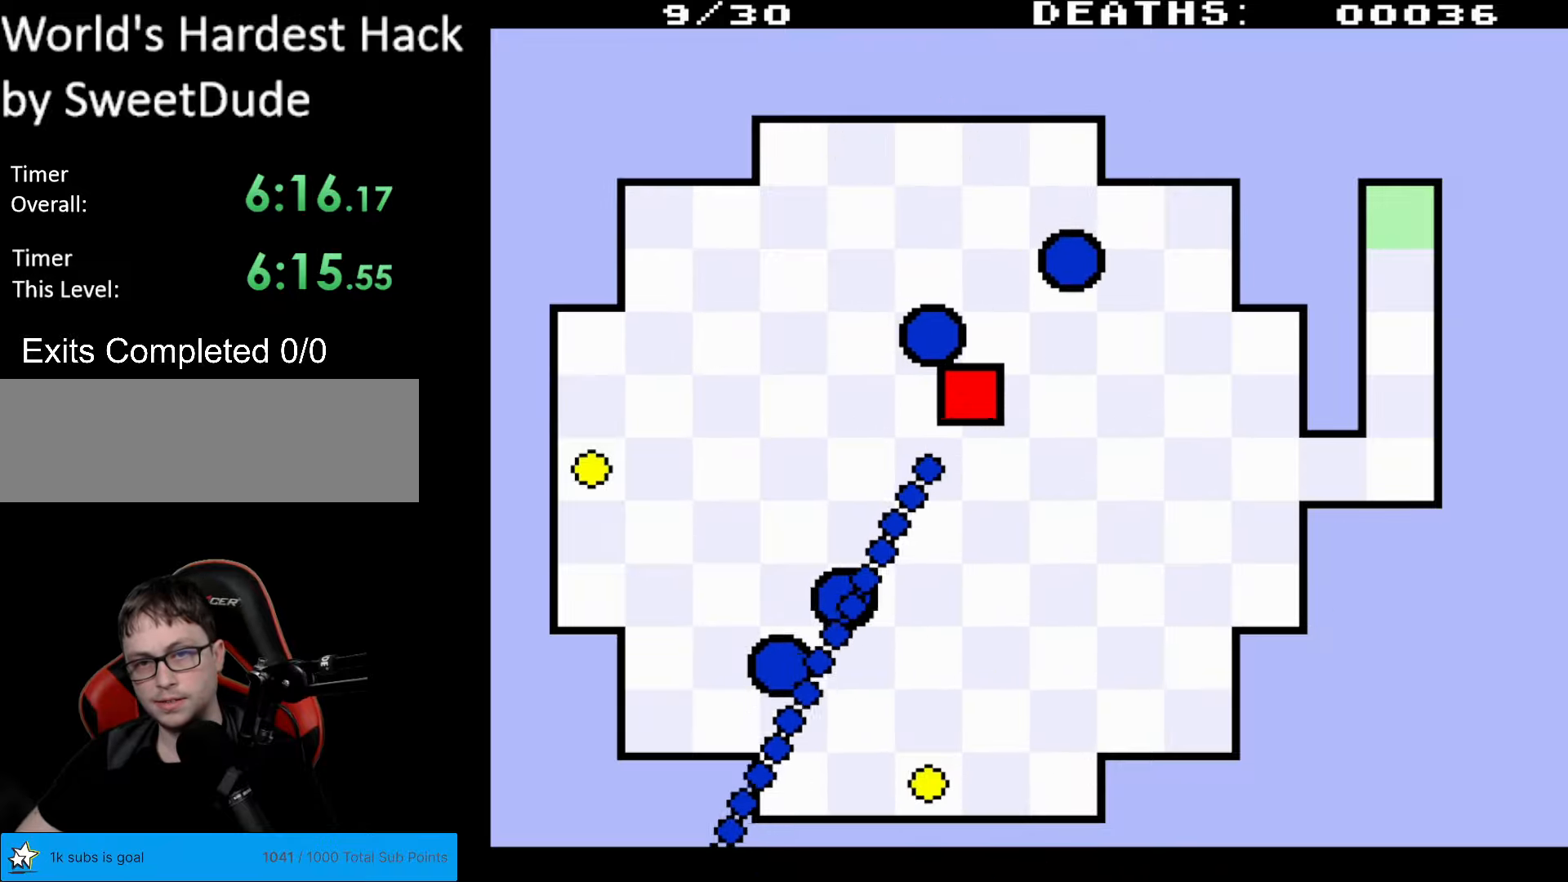
{"buttons": ["DPAD_DOWN"], "events": [[50, "DPAD_DOWN", "down"], [117, "DPAD_RIGHT", "up"]]}
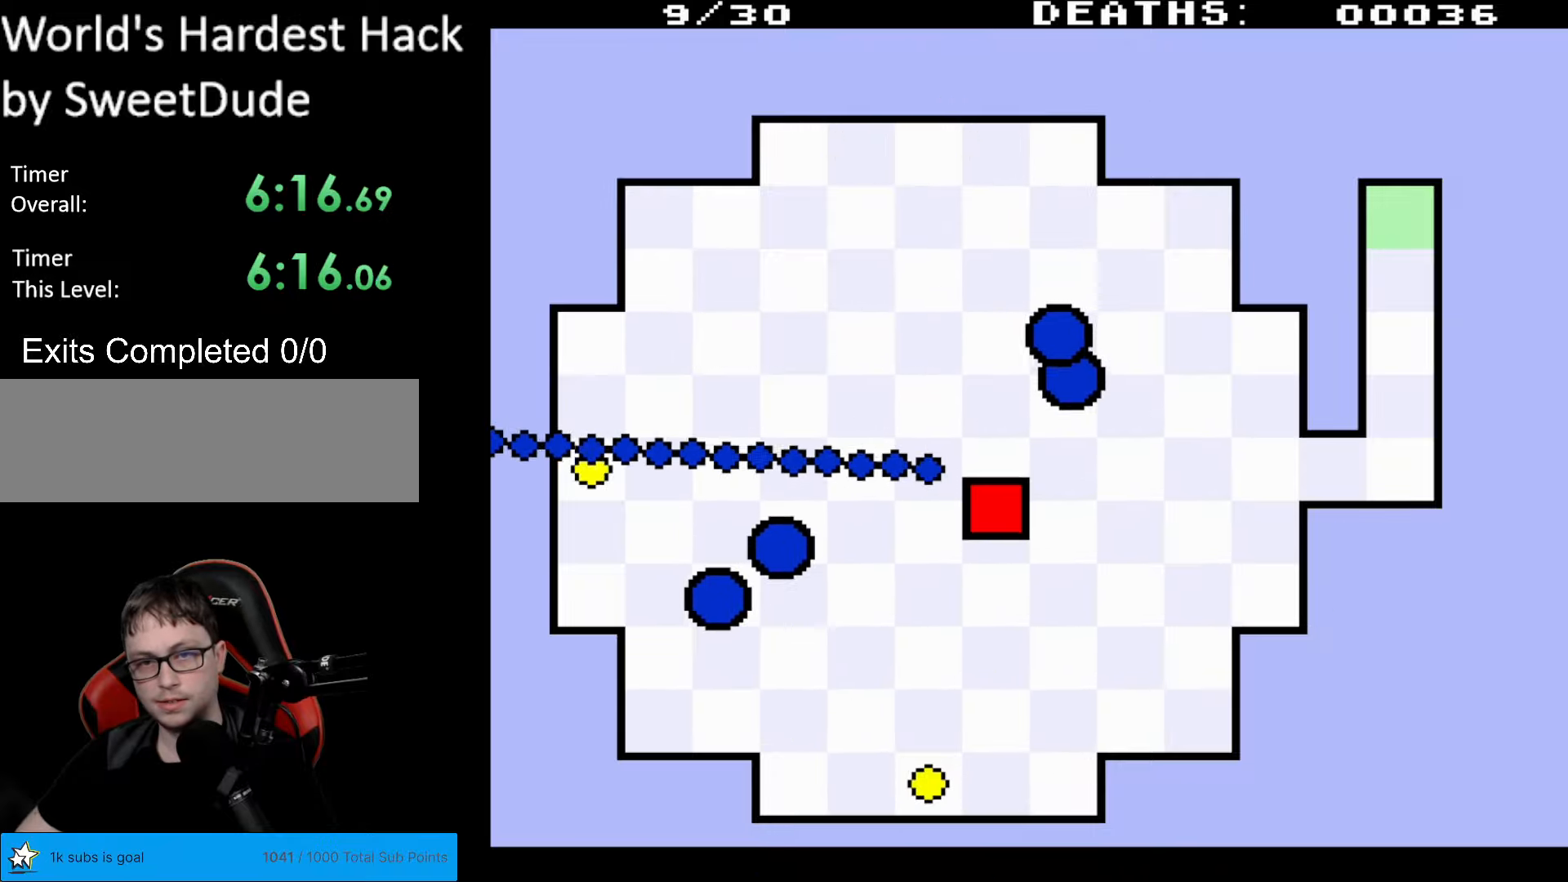
{"buttons": ["DPAD_LEFT"], "events": [[167, "DPAD_LEFT", "down"], [183, "DPAD_DOWN", "up"]]}
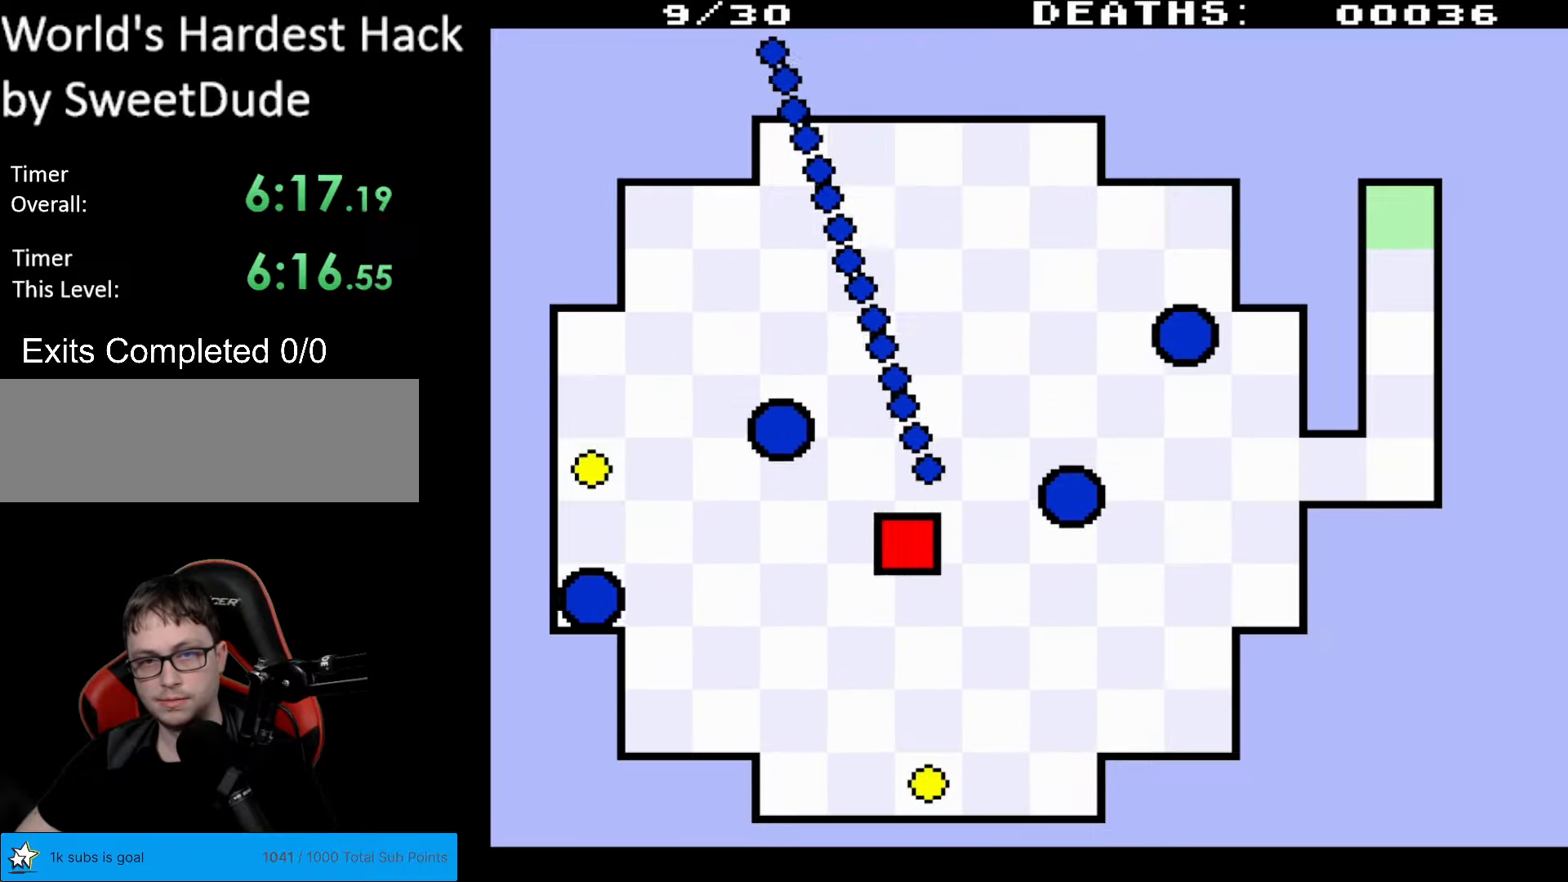
{"buttons": ["DPAD_UP"], "events": [[200, "DPAD_UP", "down"], [217, "DPAD_LEFT", "up"]]}
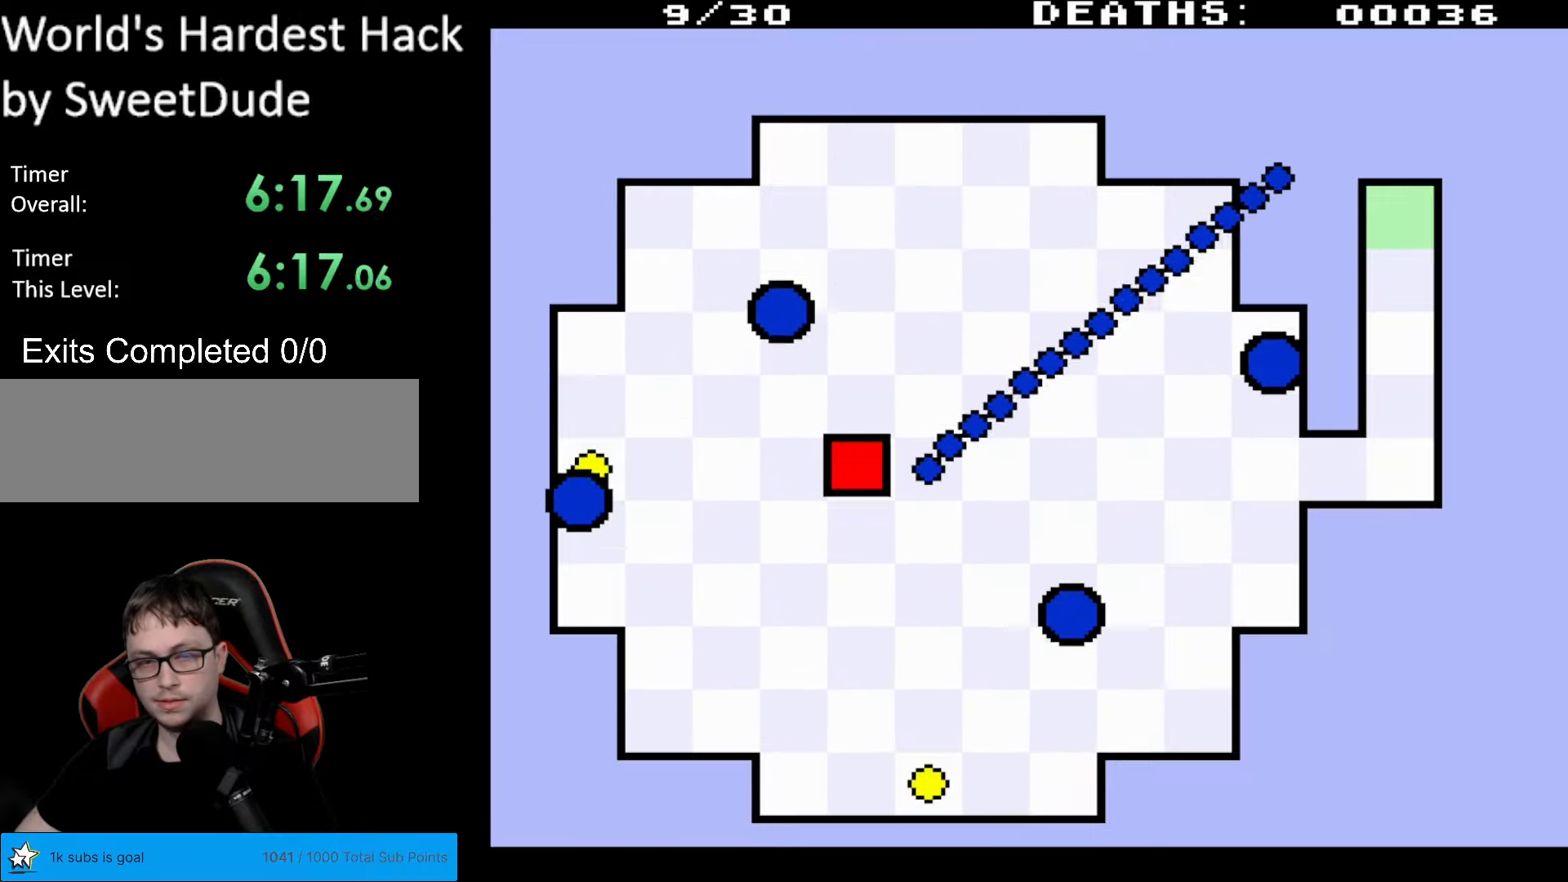
{"buttons": ["DPAD_RIGHT"], "events": [[317, "DPAD_UP", "up"], [350, "DPAD_RIGHT", "down"]]}
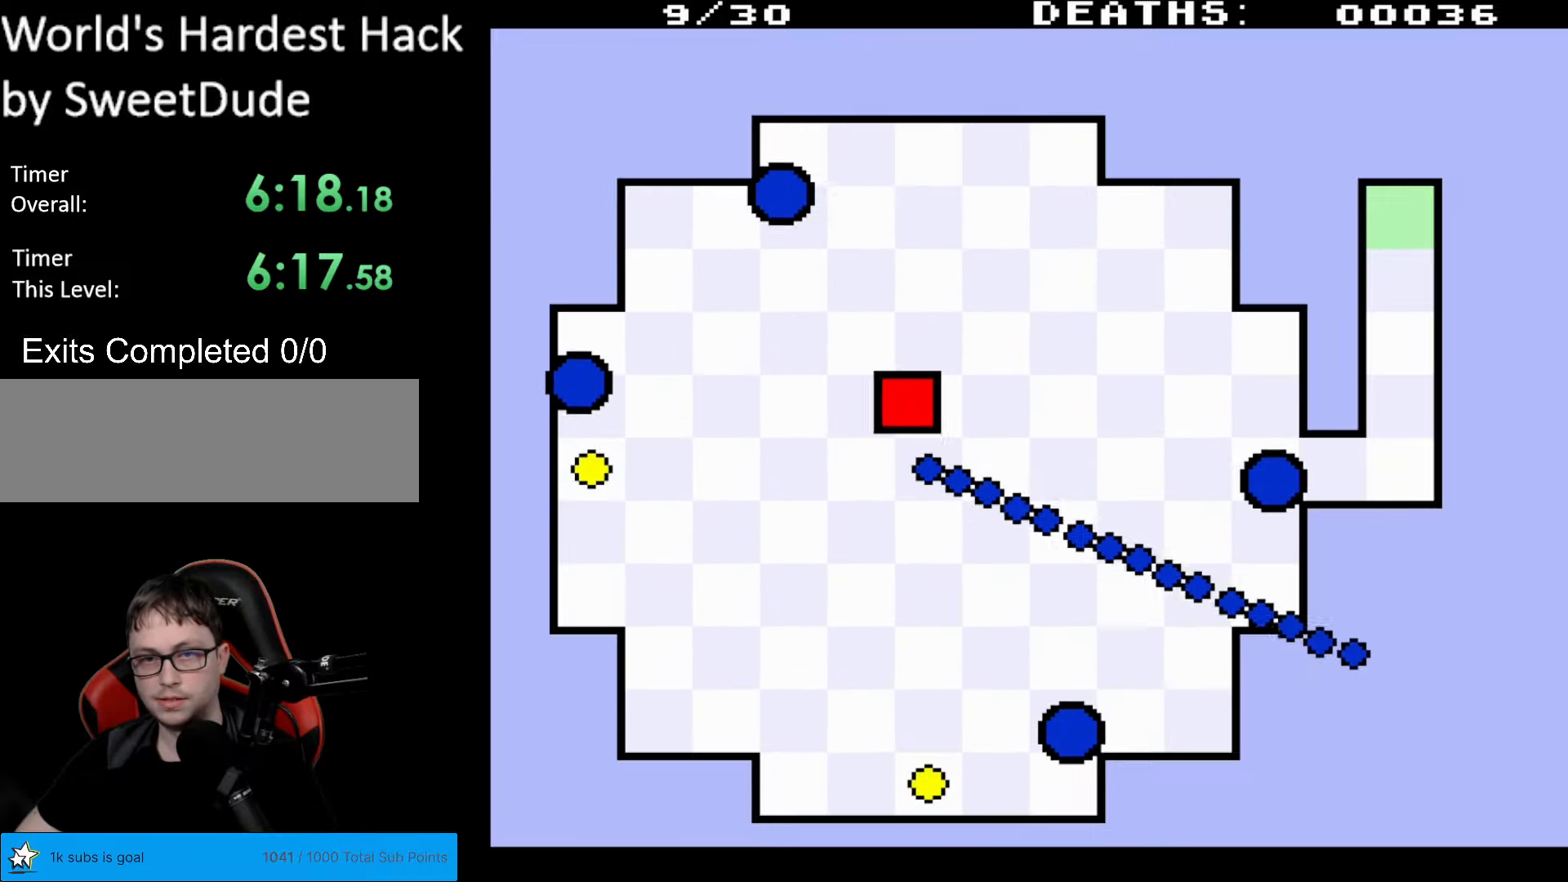
{"buttons": ["DPAD_DOWN"], "events": [[383, "DPAD_DOWN", "down"], [383, "DPAD_RIGHT", "up"]]}
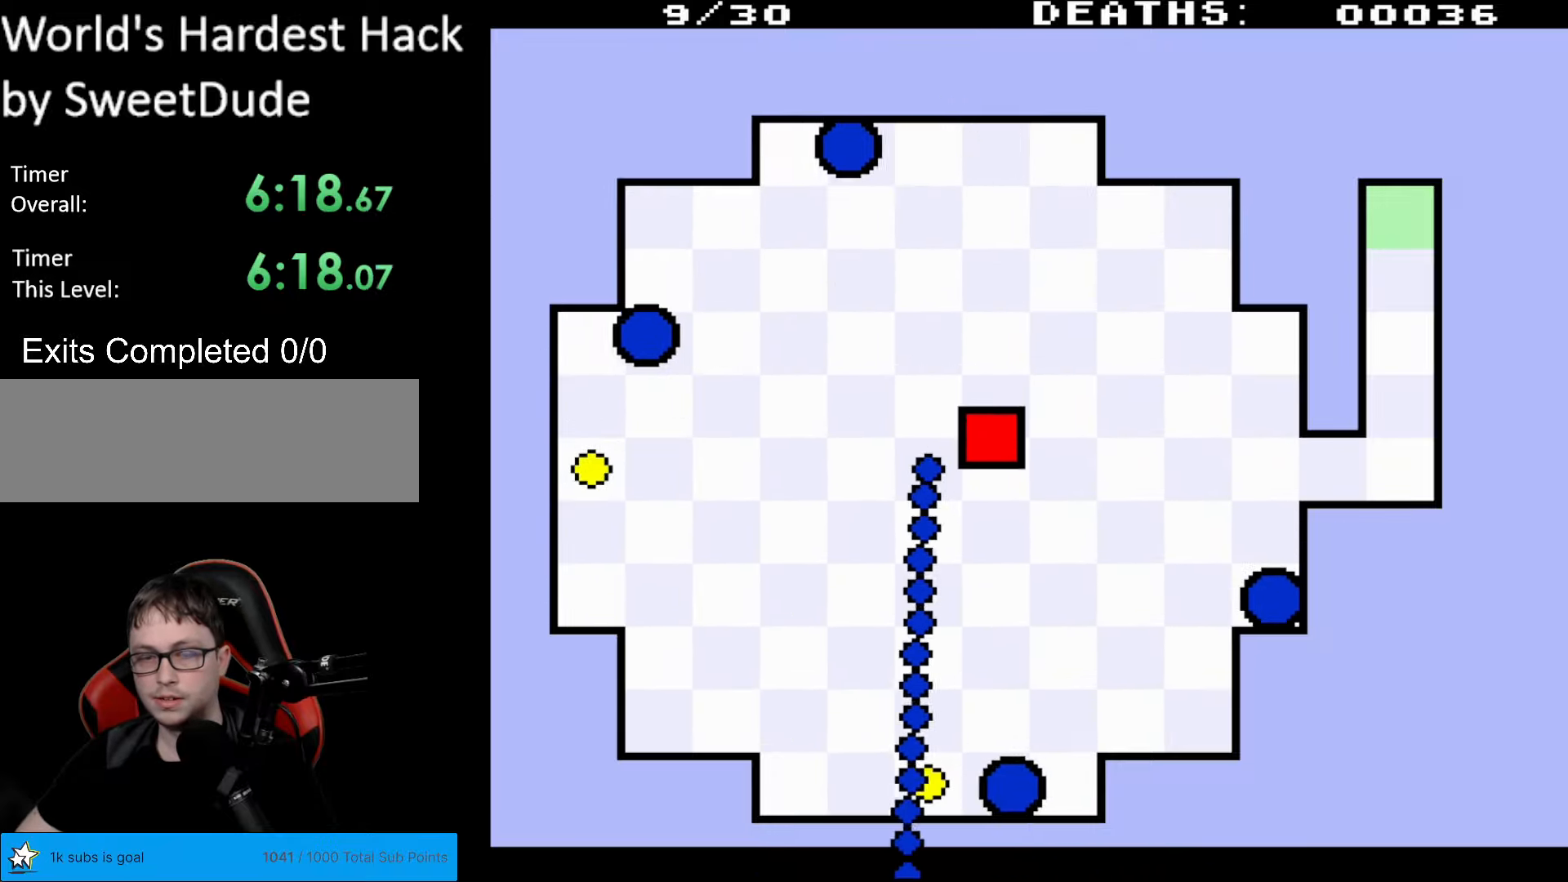
{"buttons": ["DPAD_DOWN"], "events": [[400, "DPAD_LEFT", "down"], [500, "DPAD_LEFT", "up"]]}
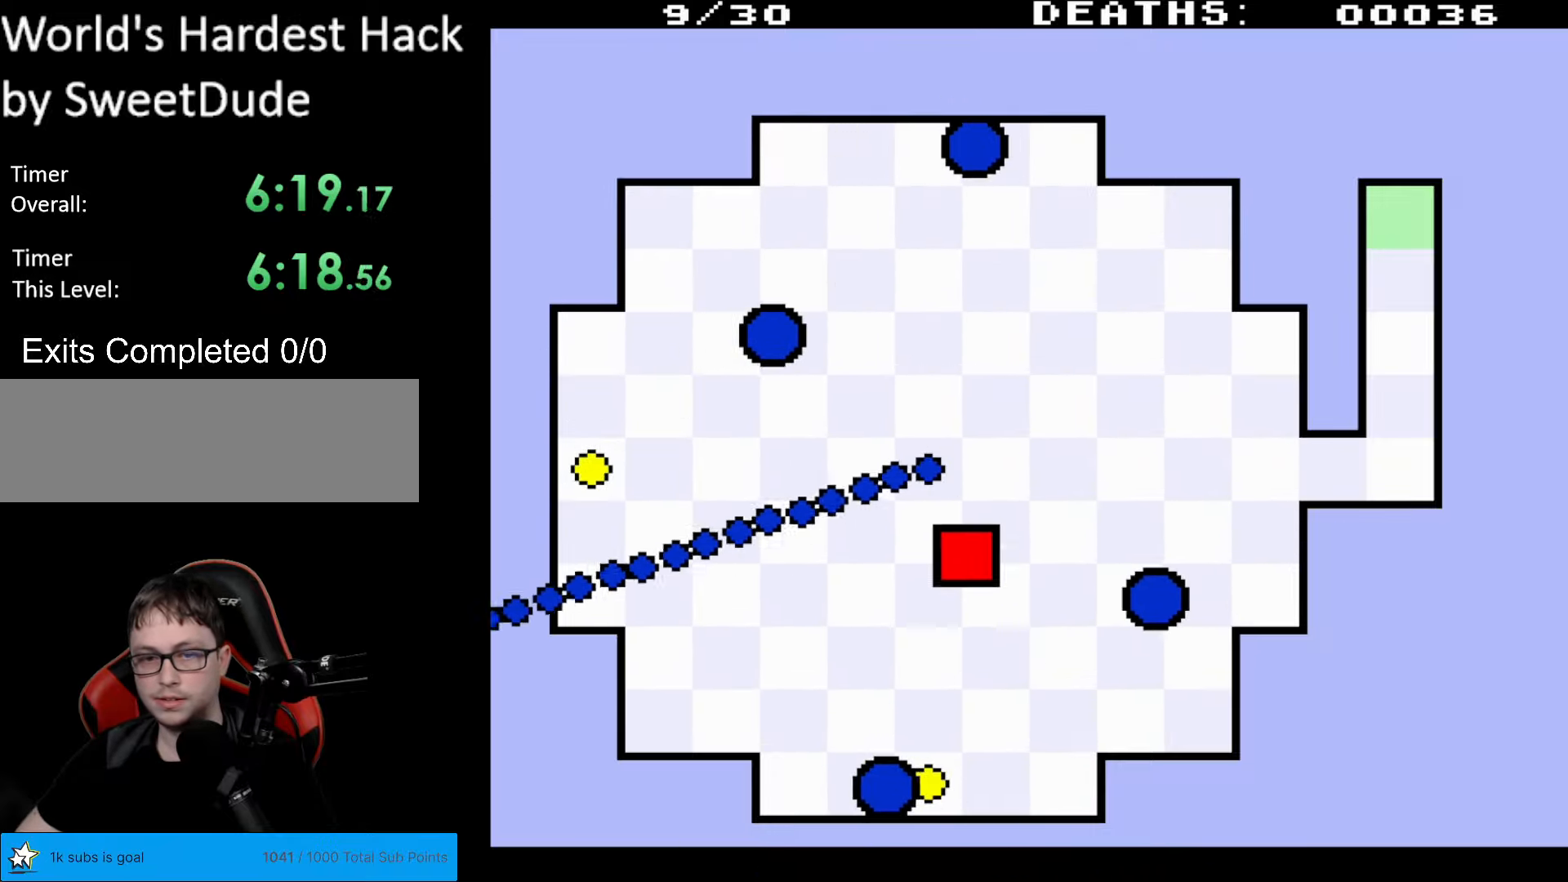
{"buttons": ["DPAD_DOWN"], "events": [[367, "DPAD_LEFT", "down"], [483, "DPAD_LEFT", "up"]]}
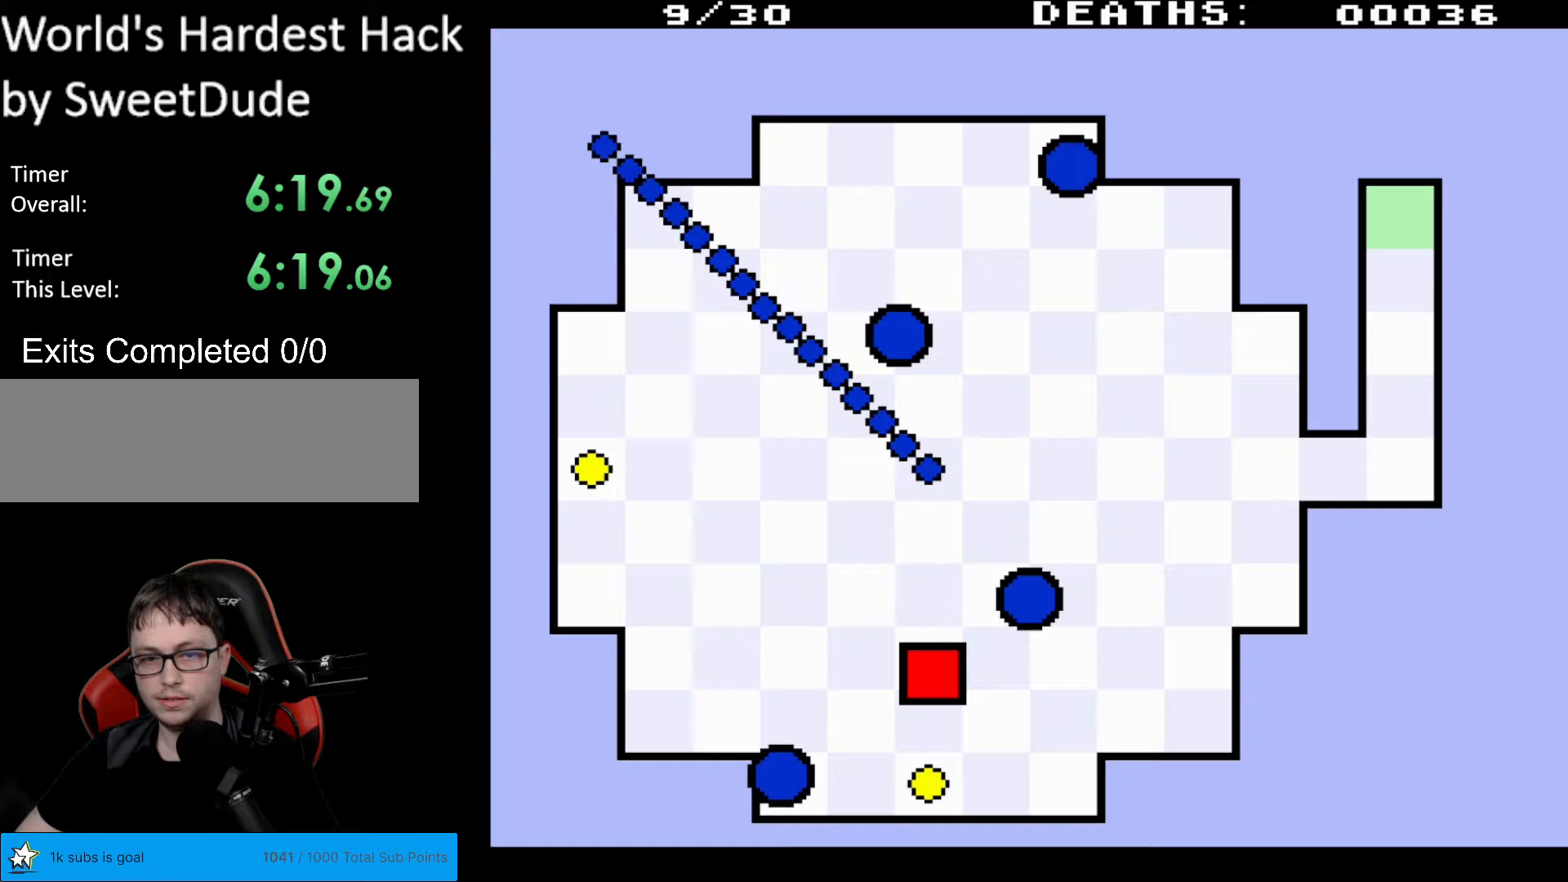
{"buttons": ["DPAD_DOWN", "DPAD_RIGHT"], "events": [[183, "DPAD_LEFT", "down"], [217, "DPAD_DOWN", "up"], [300, "DPAD_UP", "down"], [467, "DPAD_LEFT", "up"], [467, "DPAD_UP", "up"], [483, "DPAD_RIGHT", "down"], [500, "DPAD_DOWN", "down"]]}
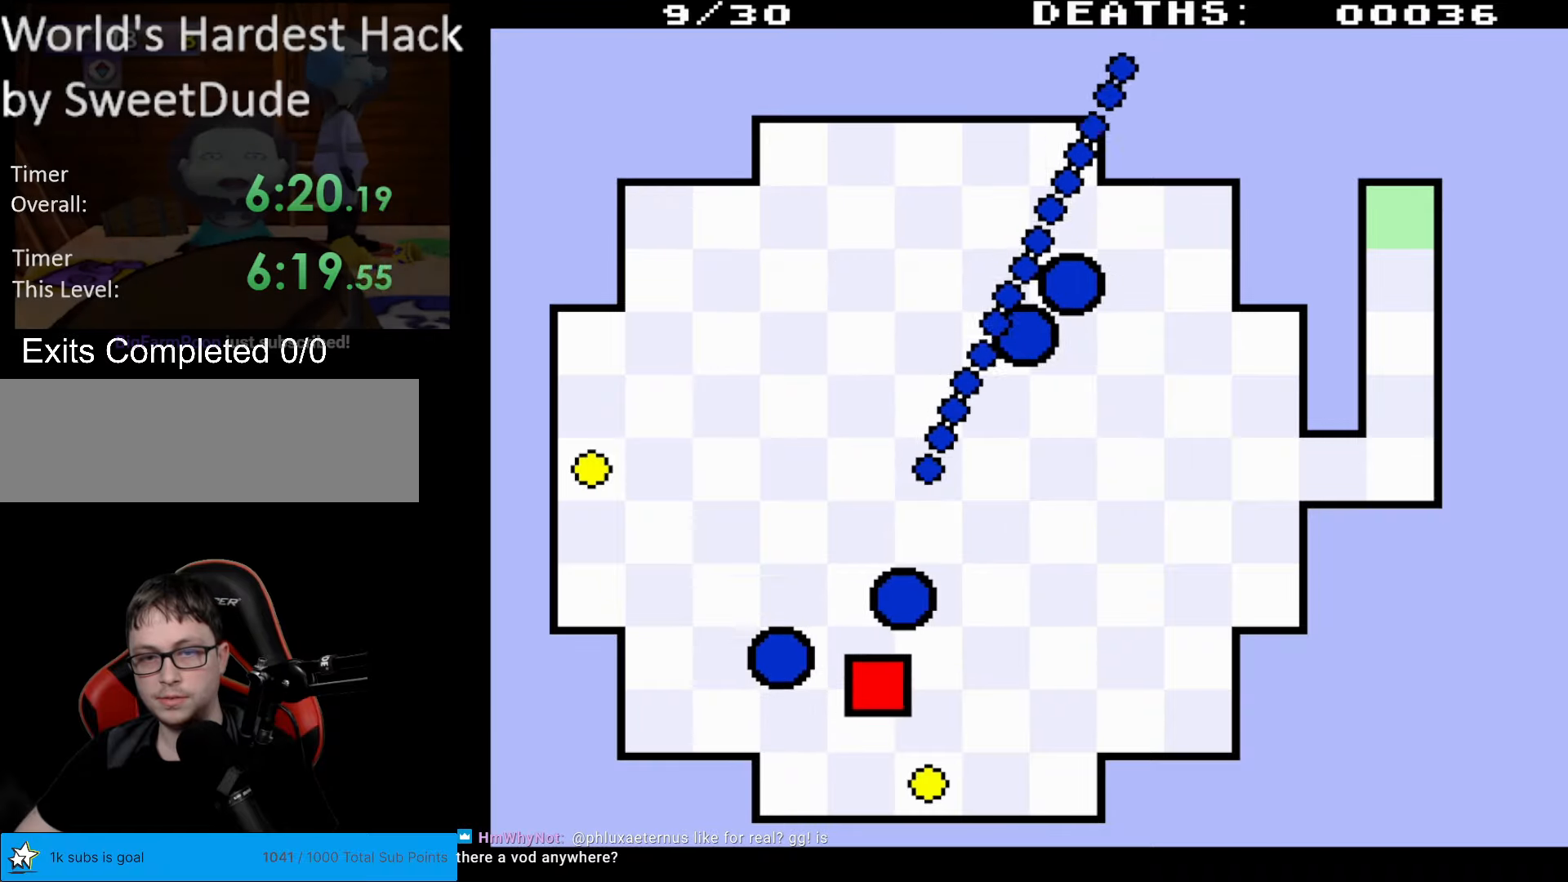
{"buttons": ["DPAD_UP", "DPAD_LEFT"], "events": [[83, "DPAD_RIGHT", "up"], [117, "DPAD_RIGHT", "down"], [133, "DPAD_DOWN", "up"], [183, "DPAD_DOWN", "down"], [250, "DPAD_DOWN", "up"], [283, "DPAD_RIGHT", "up"], [283, "DPAD_UP", "down"], [350, "DPAD_LEFT", "down"]]}
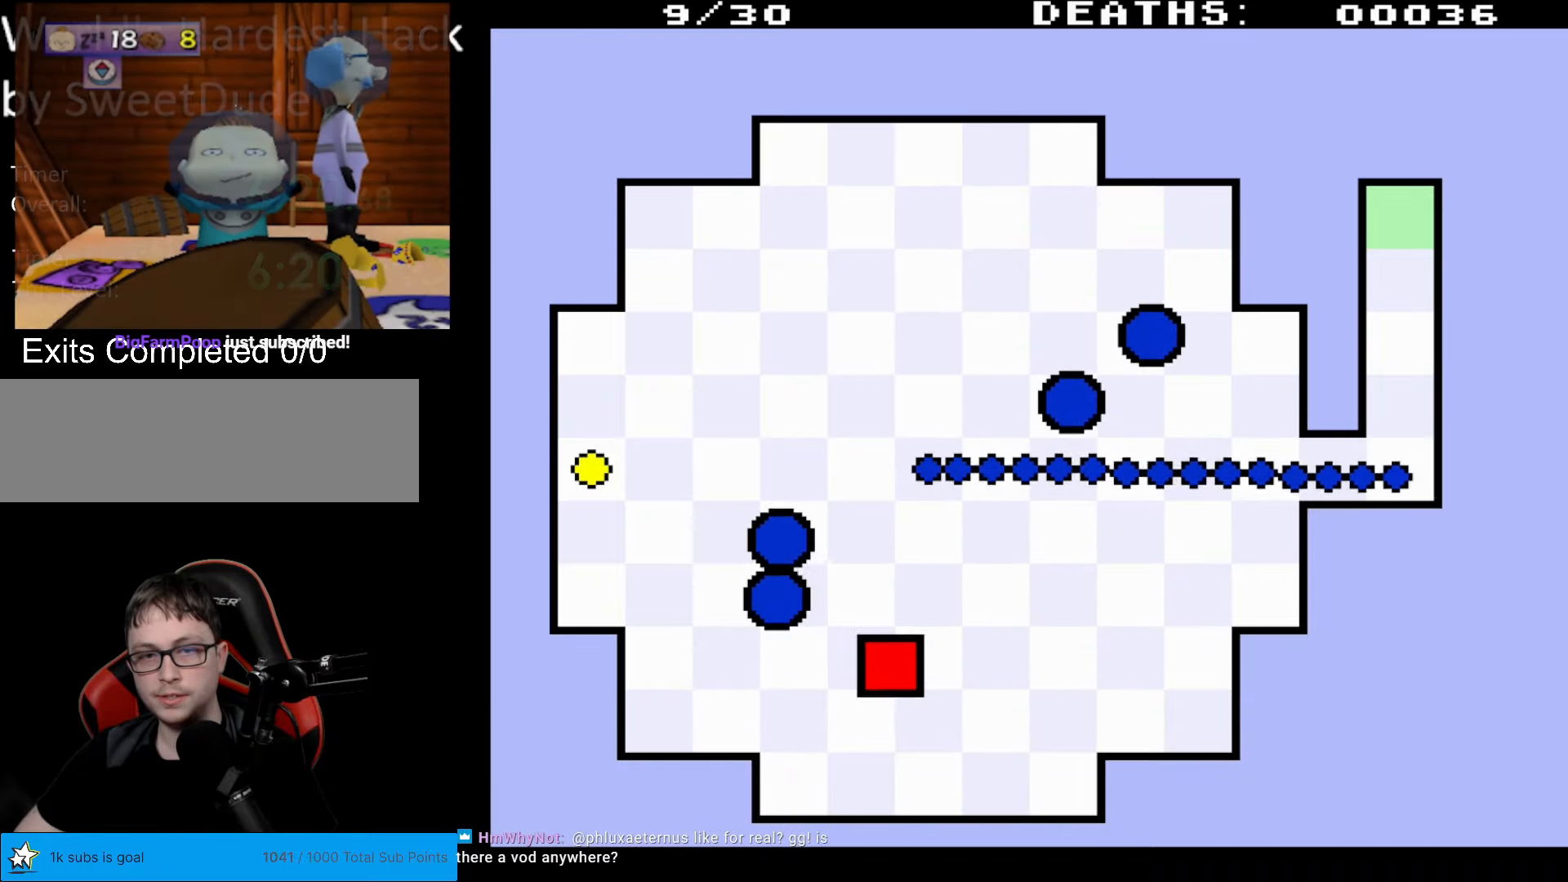
{"buttons": ["DPAD_UP"], "events": [[100, "DPAD_LEFT", "up"], [267, "DPAD_LEFT", "down"], [400, "DPAD_LEFT", "up"]]}
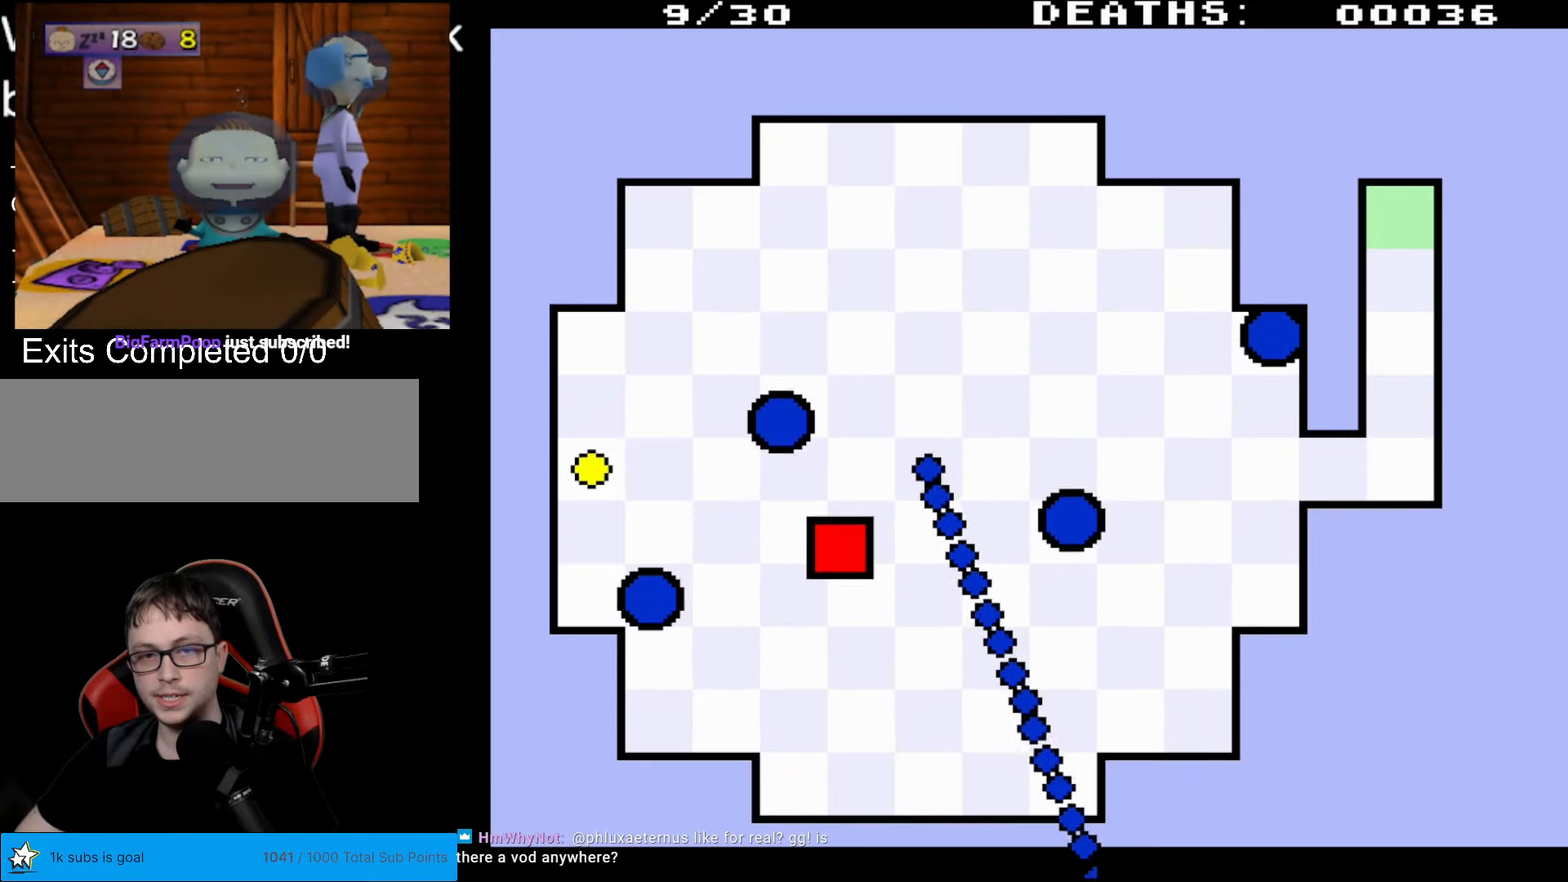
{"buttons": ["DPAD_UP"], "events": []}
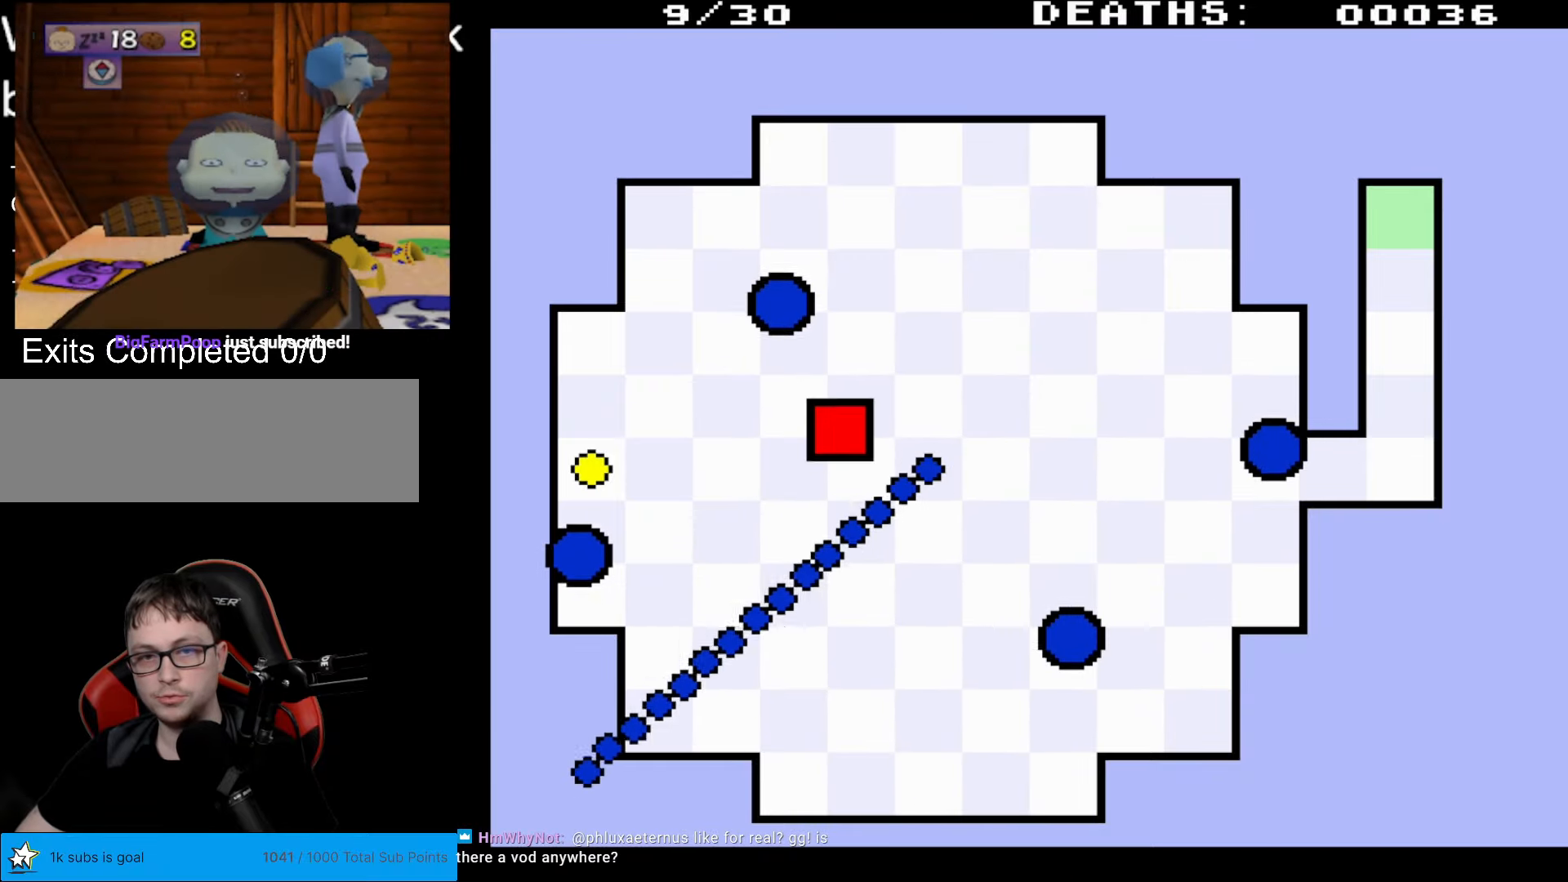
{"buttons": ["DPAD_RIGHT"], "events": [[100, "DPAD_RIGHT", "down"], [233, "DPAD_UP", "up"]]}
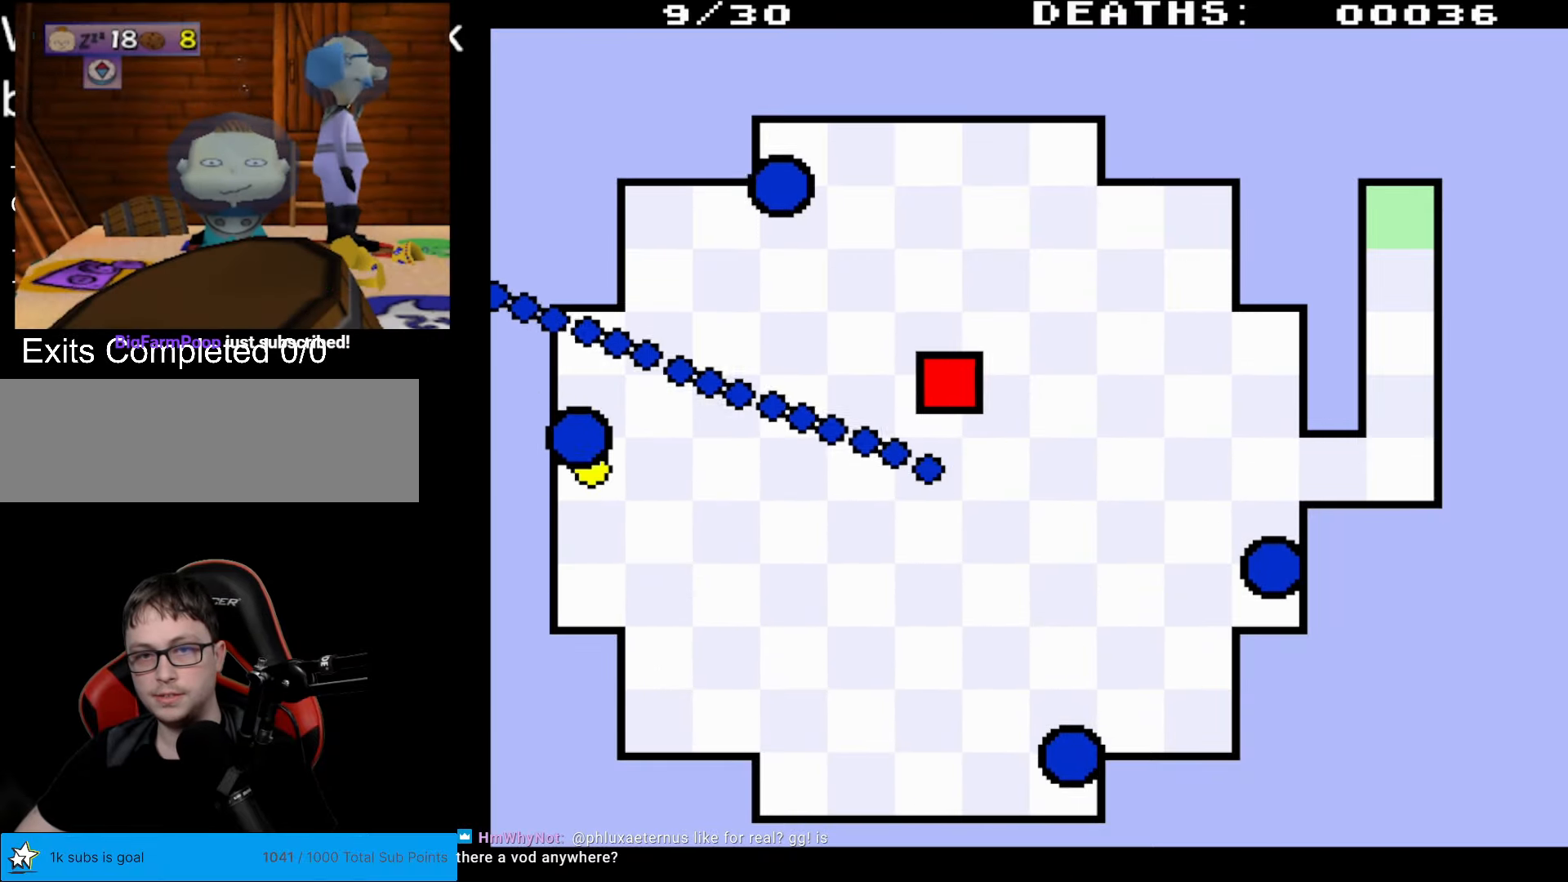
{"buttons": ["DPAD_DOWN"], "events": [[200, "DPAD_DOWN", "down"], [217, "DPAD_RIGHT", "up"]]}
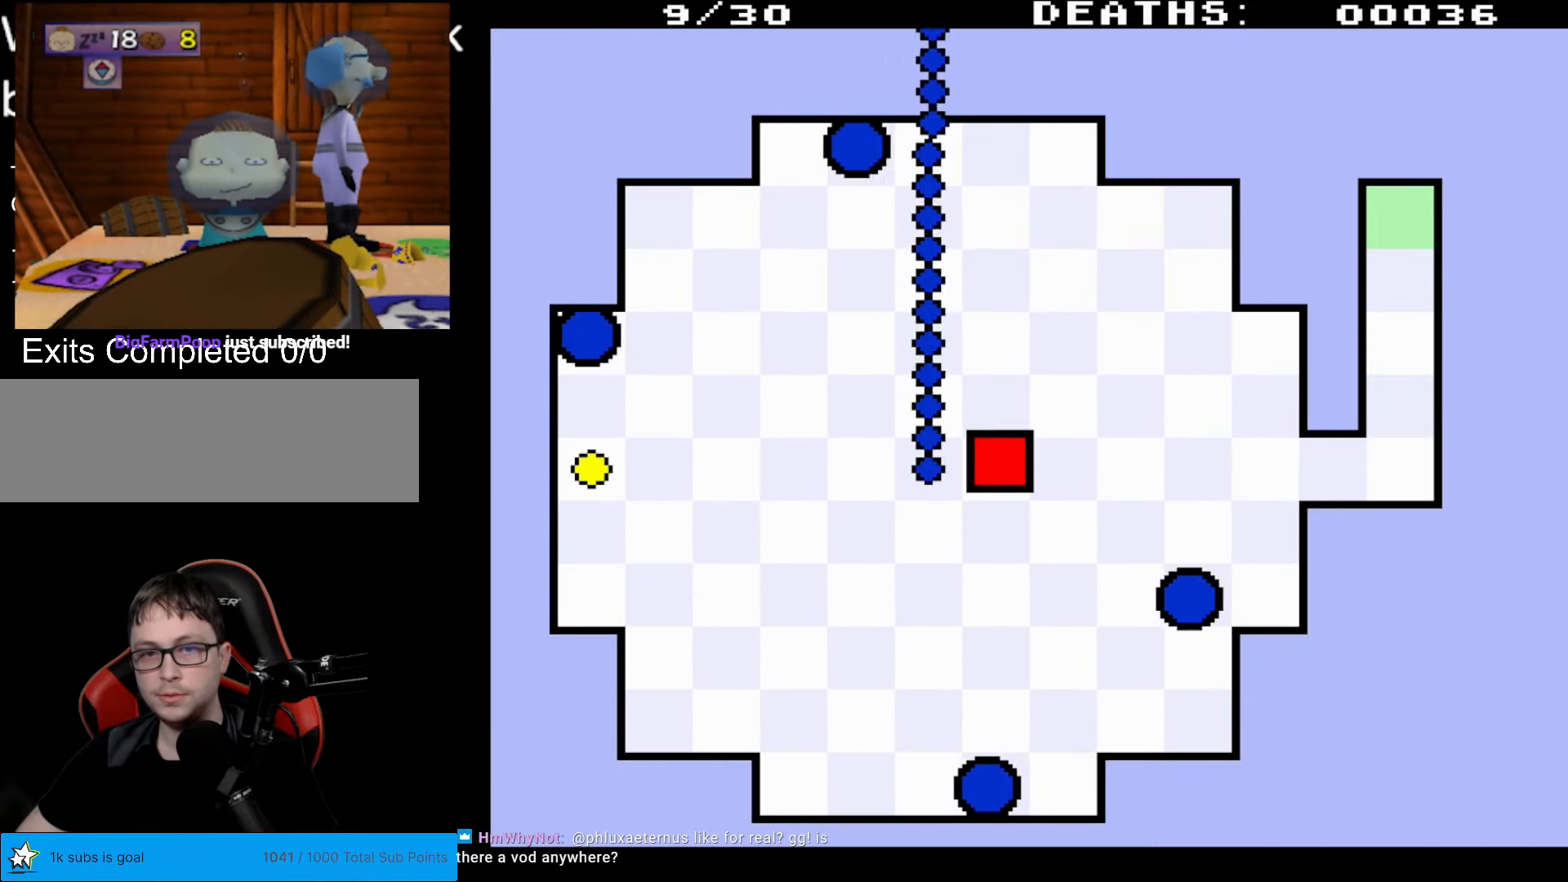
{"buttons": ["DPAD_LEFT"], "events": [[317, "DPAD_DOWN", "up"], [317, "DPAD_LEFT", "down"]]}